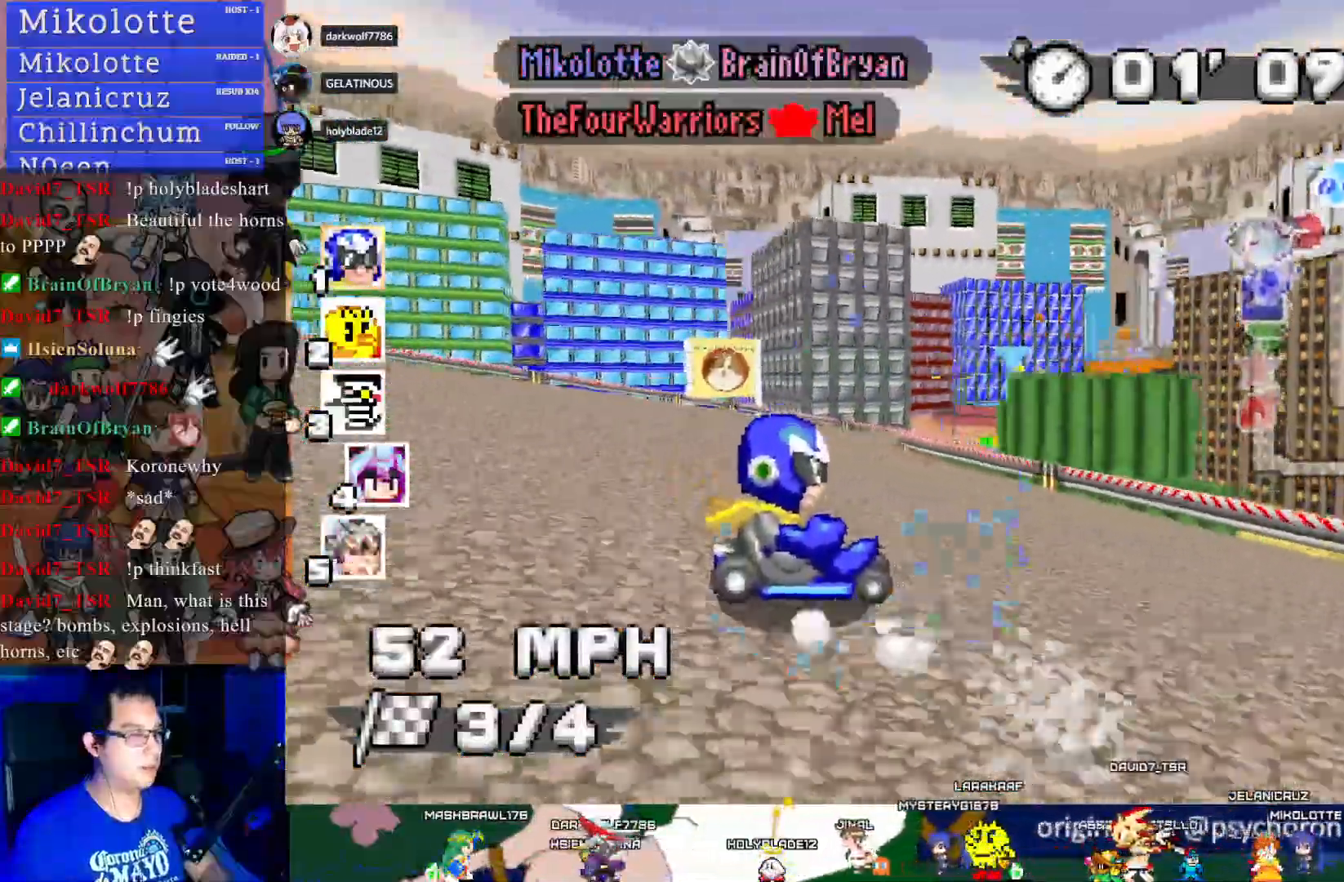
Gameplay with a controller (PlayStation layout); each line is a JSON object with the inputs held at the frame after it. "events" lists button and stick changes between this image and that frame as [ms after this image, input, new state], when the widget could be followed in between. Not read: R3.
{"buttons": ["CROSS", "R1"], "left_stick": "center", "right_stick": "center", "events": [[500, "left_stick", "center"]]}
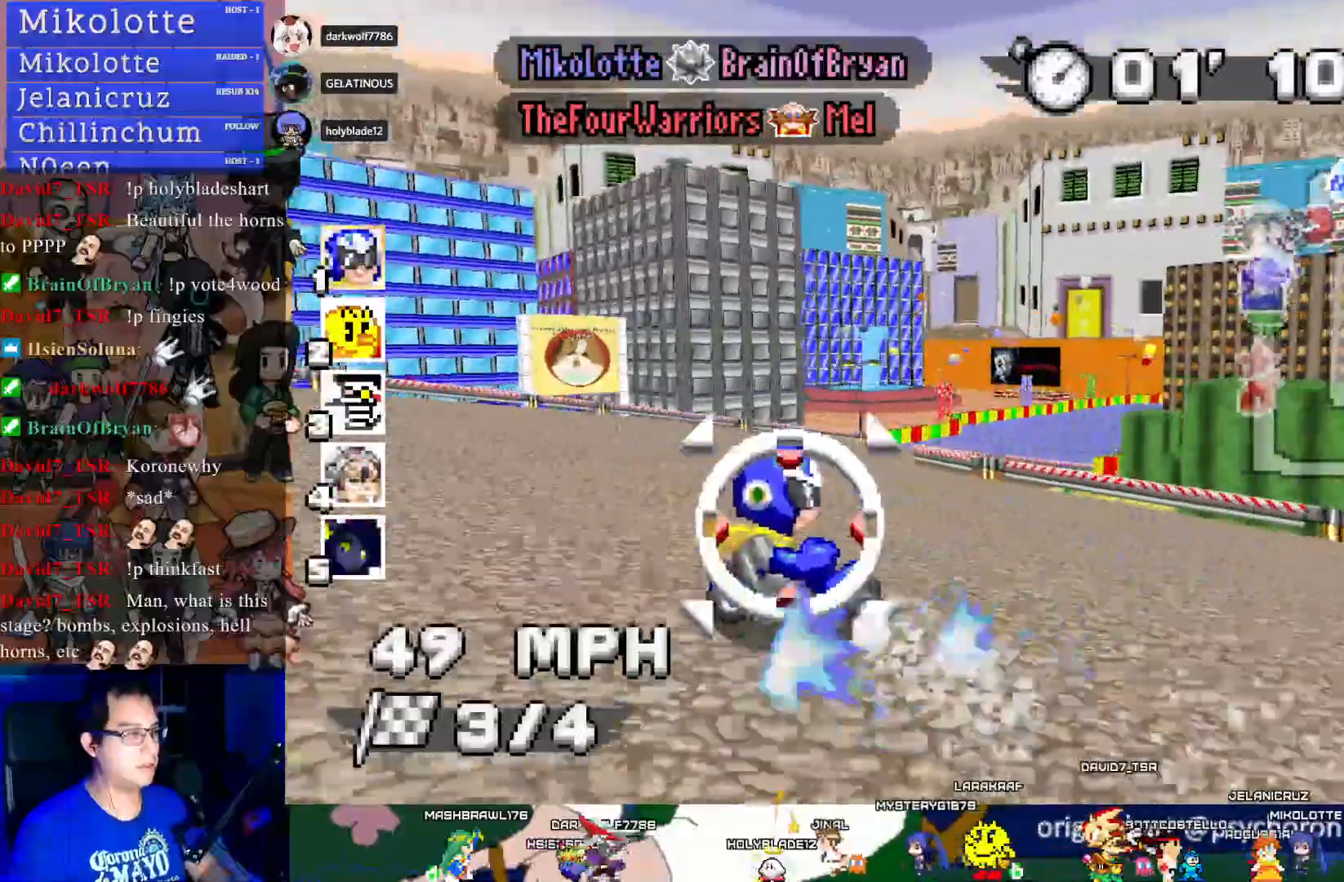
{"buttons": ["CROSS", "R1"], "left_stick": "right", "right_stick": "center", "events": [[500, "left_stick", "right"]]}
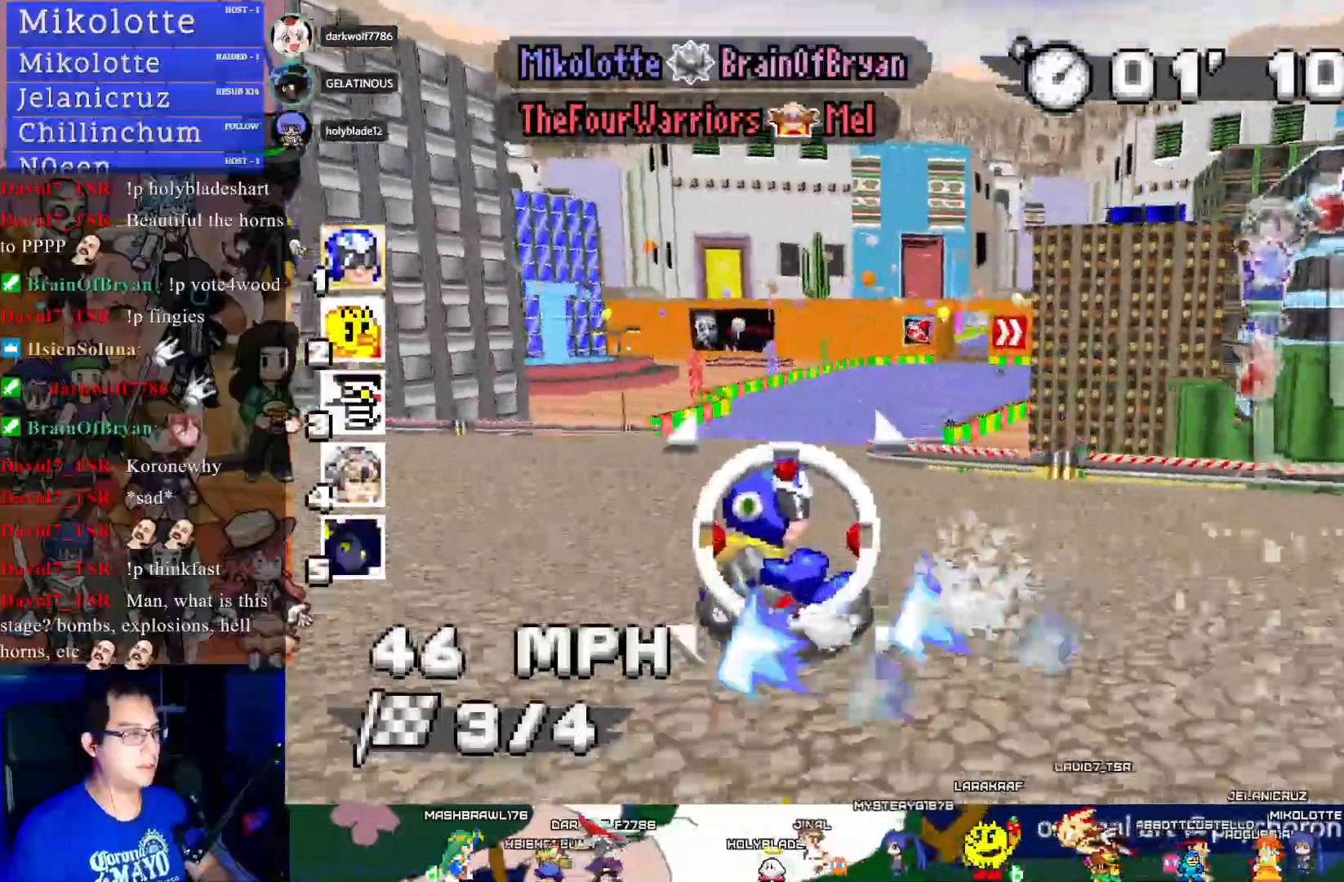
{"buttons": ["CROSS"], "left_stick": "left", "right_stick": "center", "events": [[283, "left_stick", "center"], [333, "R1", "up"], [333, "left_stick", "left"]]}
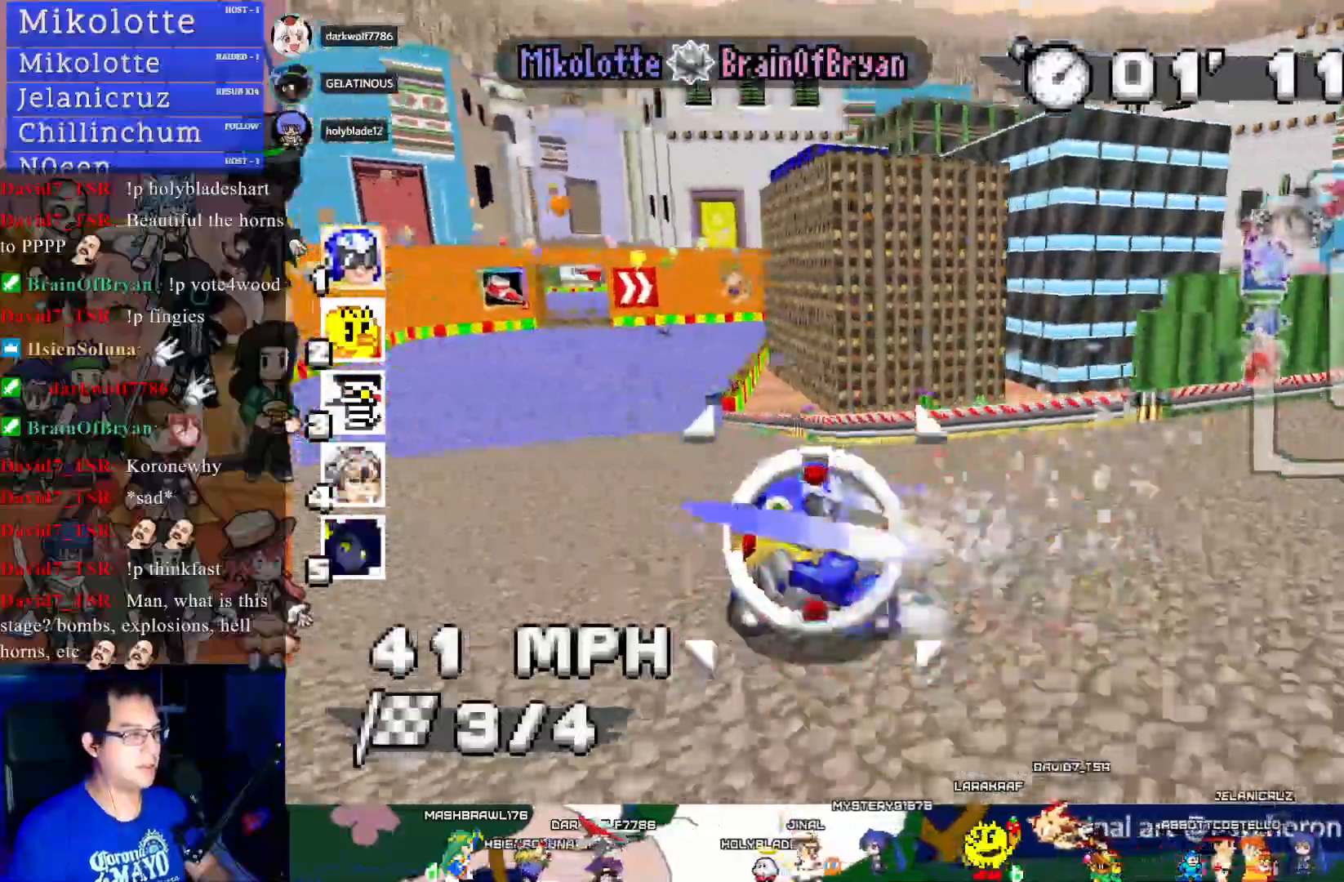
{"buttons": ["CROSS"], "left_stick": "right", "right_stick": "center", "events": [[233, "left_stick", "center"], [500, "left_stick", "right"]]}
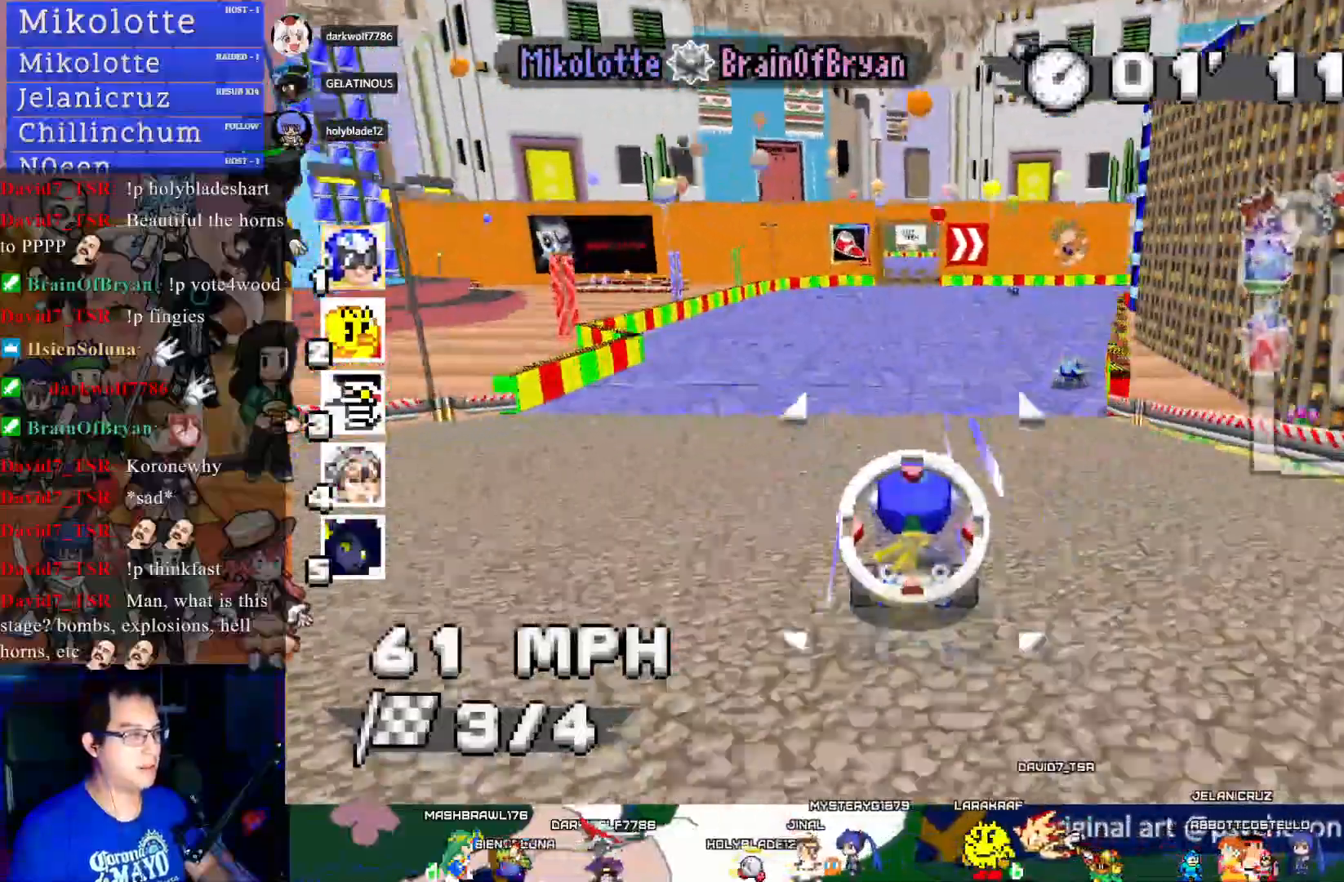
{"buttons": ["CROSS"], "left_stick": "center", "right_stick": "center", "events": [[17, "left_stick", "down-right"], [183, "left_stick", "center"], [267, "left_stick", "down-right"], [433, "left_stick", "center"]]}
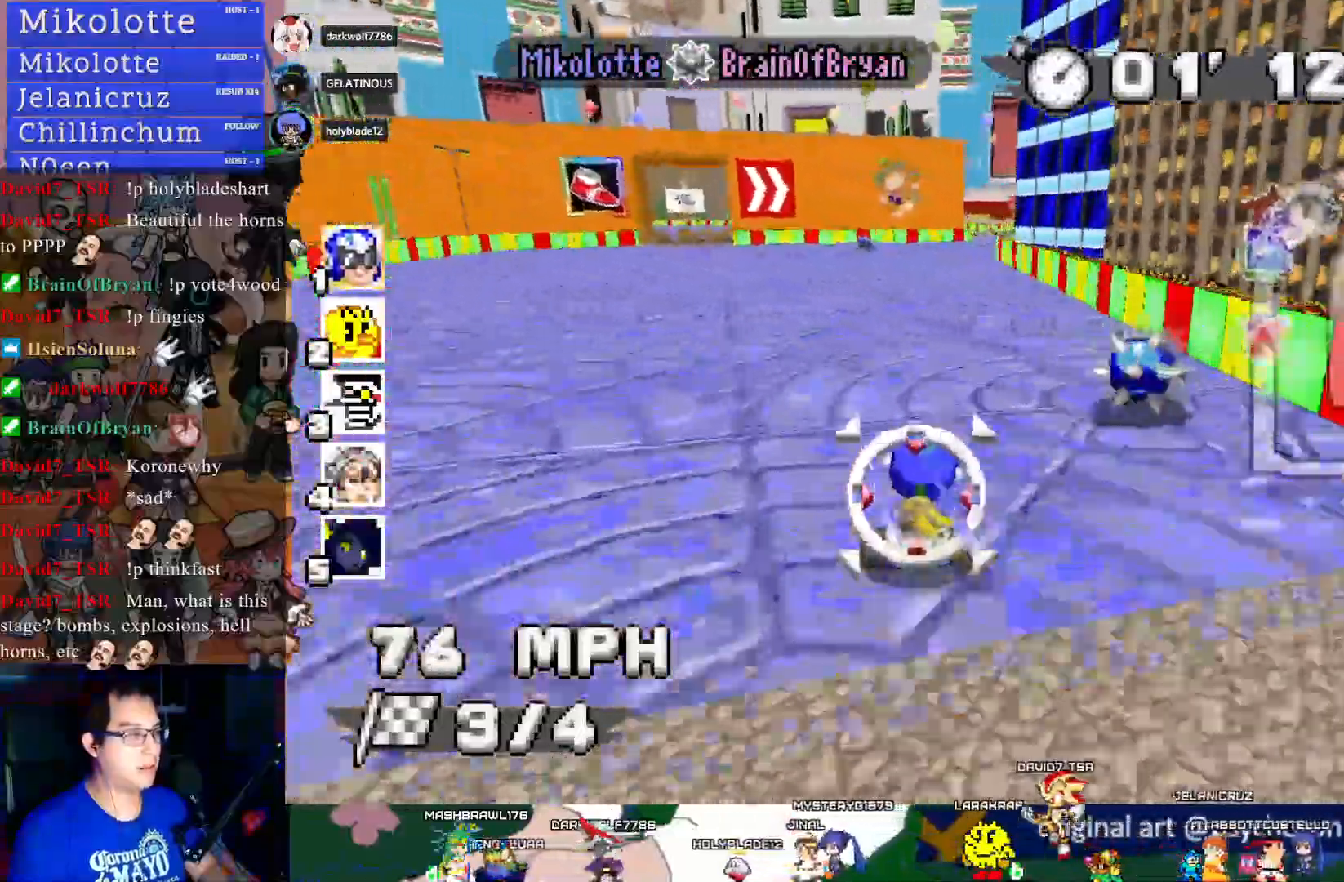
{"buttons": ["CROSS"], "left_stick": "center", "right_stick": "center", "events": [[250, "left_stick", "down-right"], [400, "left_stick", "center"]]}
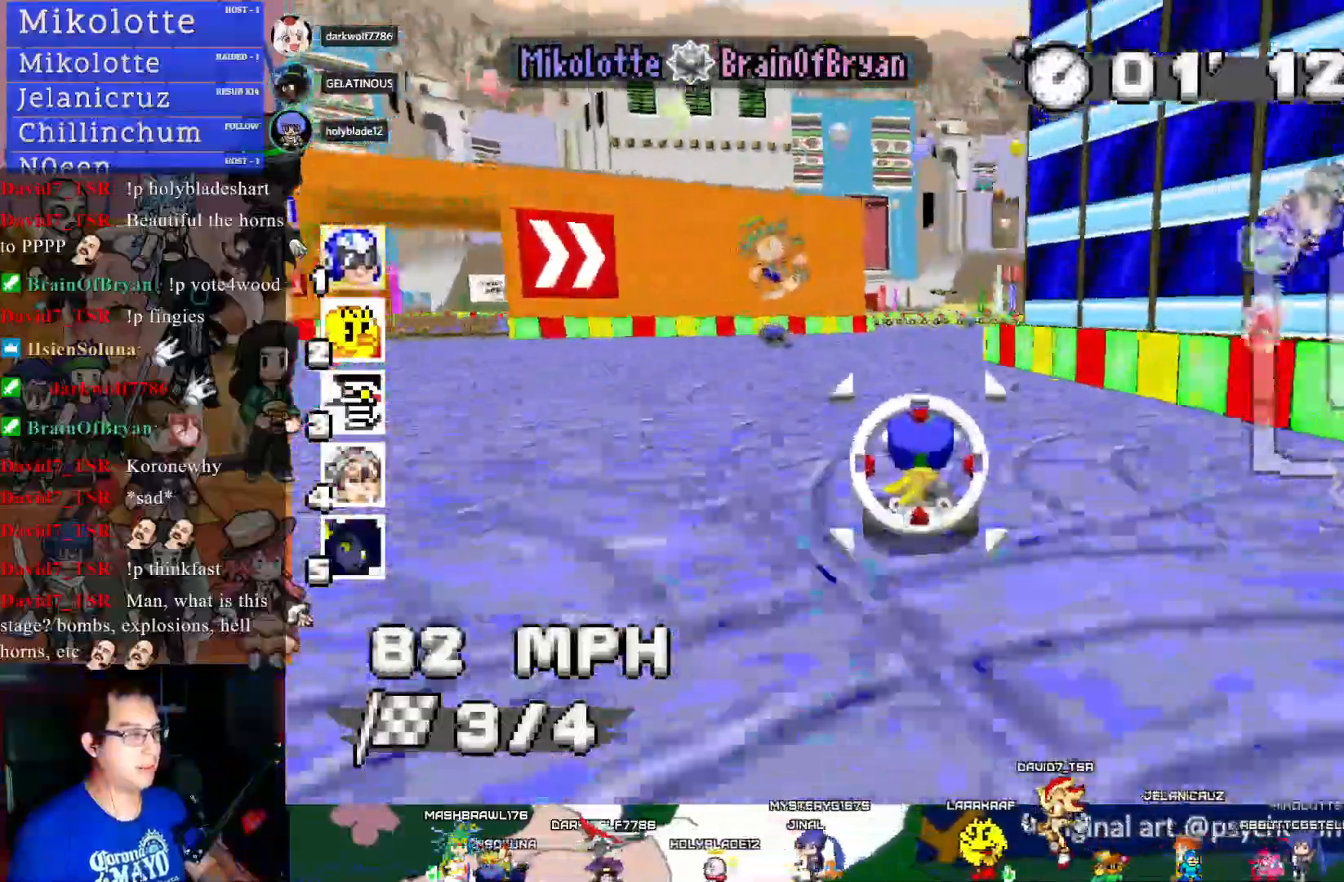
{"buttons": ["CROSS"], "left_stick": "left", "right_stick": "center", "events": [[400, "left_stick", "left"]]}
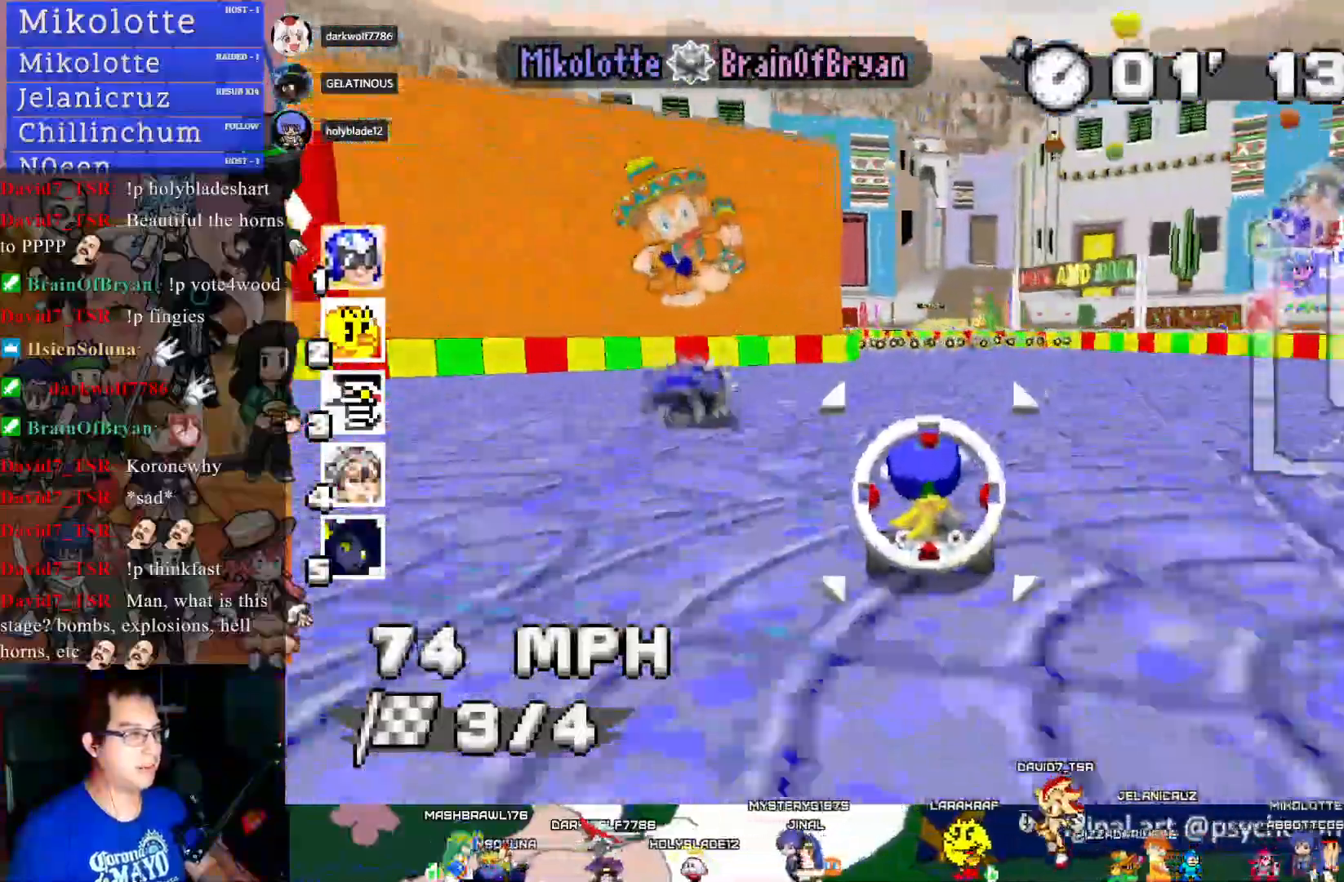
{"buttons": ["CROSS"], "left_stick": "left", "right_stick": "center", "events": [[50, "left_stick", "center"], [400, "left_stick", "left"]]}
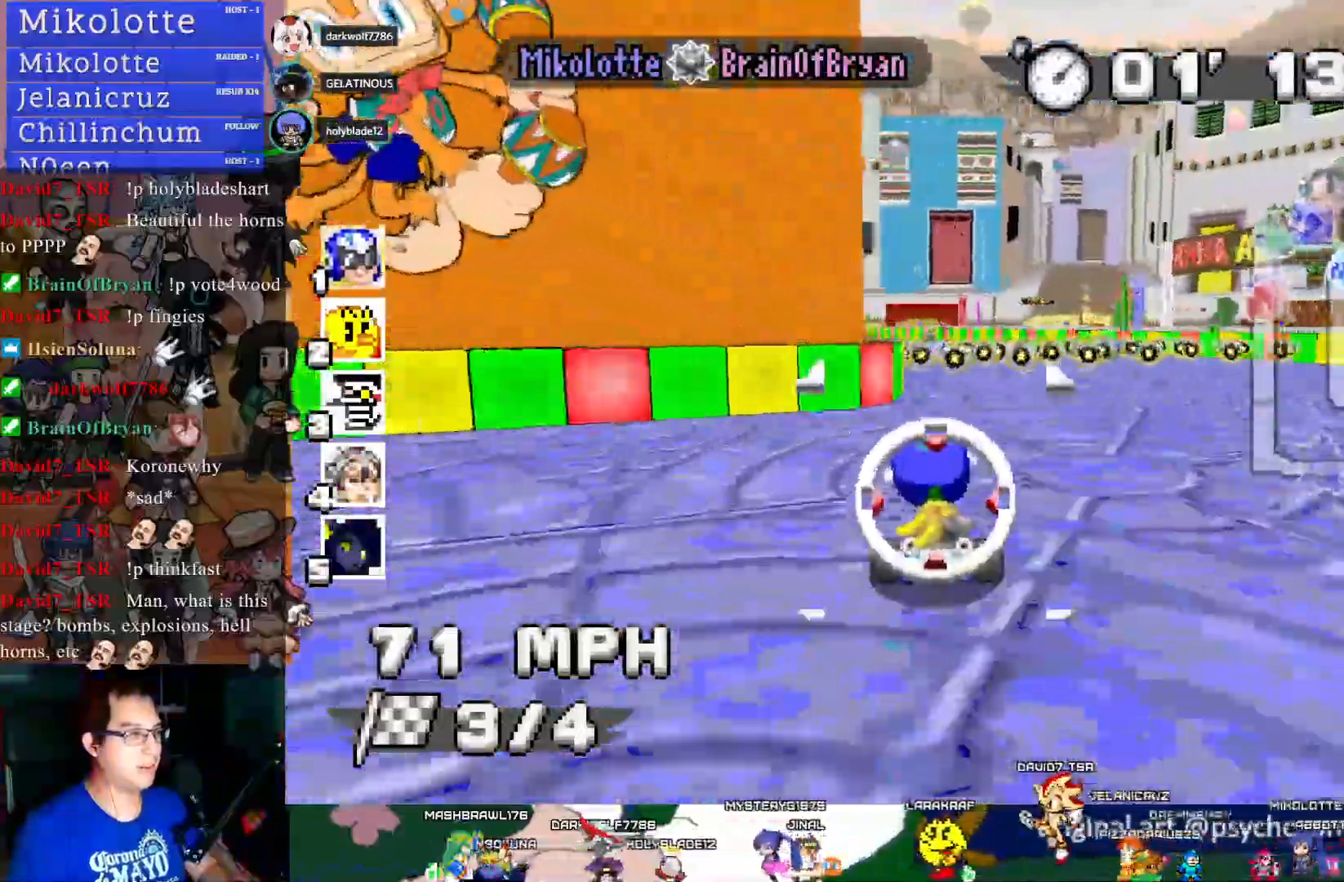
{"buttons": ["CROSS"], "left_stick": "center", "right_stick": "center", "events": [[83, "left_stick", "center"], [317, "left_stick", "left"], [483, "left_stick", "center"]]}
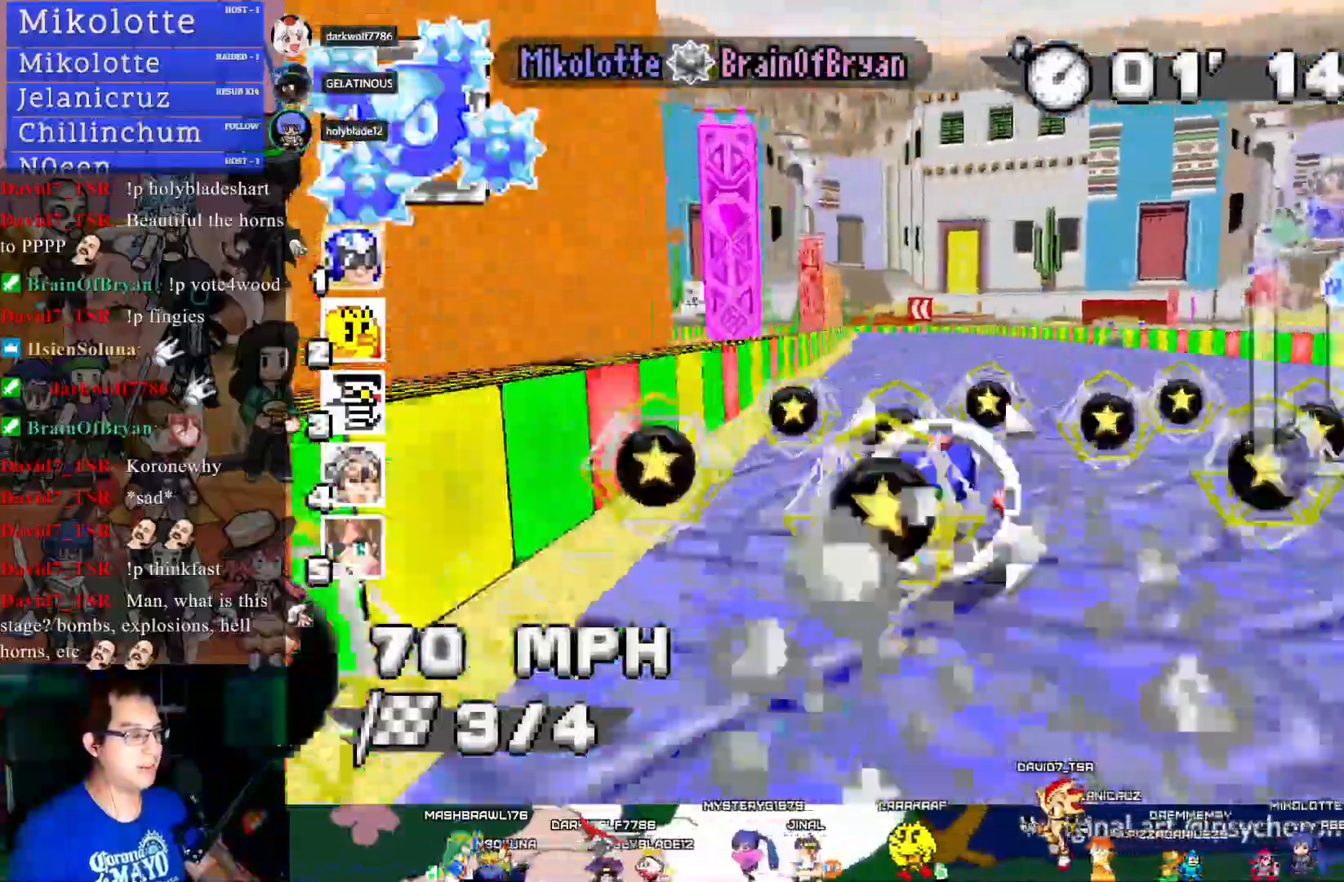
{"buttons": ["CROSS"], "left_stick": "center", "right_stick": "center", "events": []}
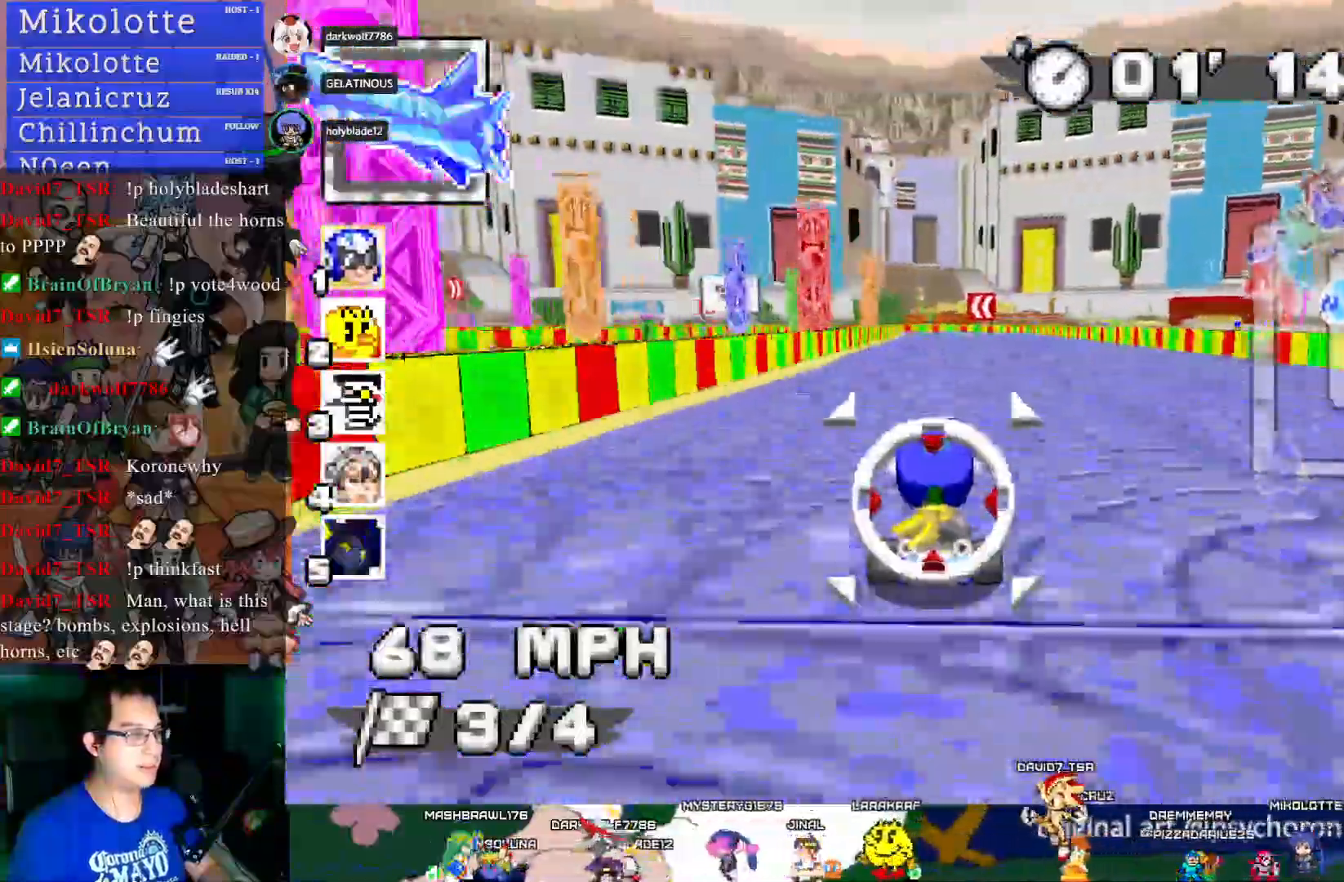
{"buttons": ["CROSS"], "left_stick": "center", "right_stick": "center", "events": []}
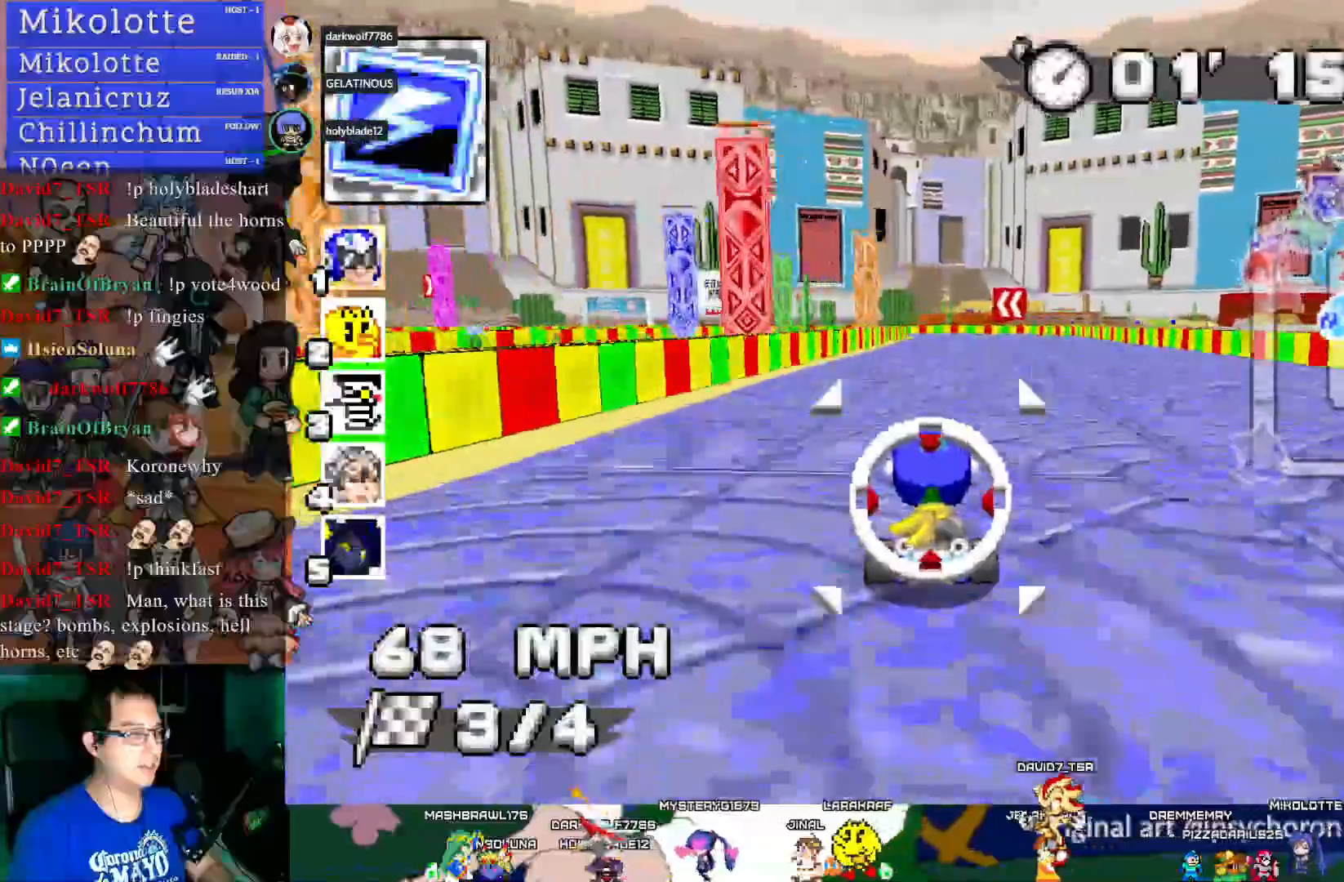
{"buttons": ["CROSS", "R1"], "left_stick": "left", "right_stick": "center", "events": [[33, "left_stick", "down-right"], [150, "left_stick", "center"], [317, "left_stick", "left"], [350, "R1", "down"]]}
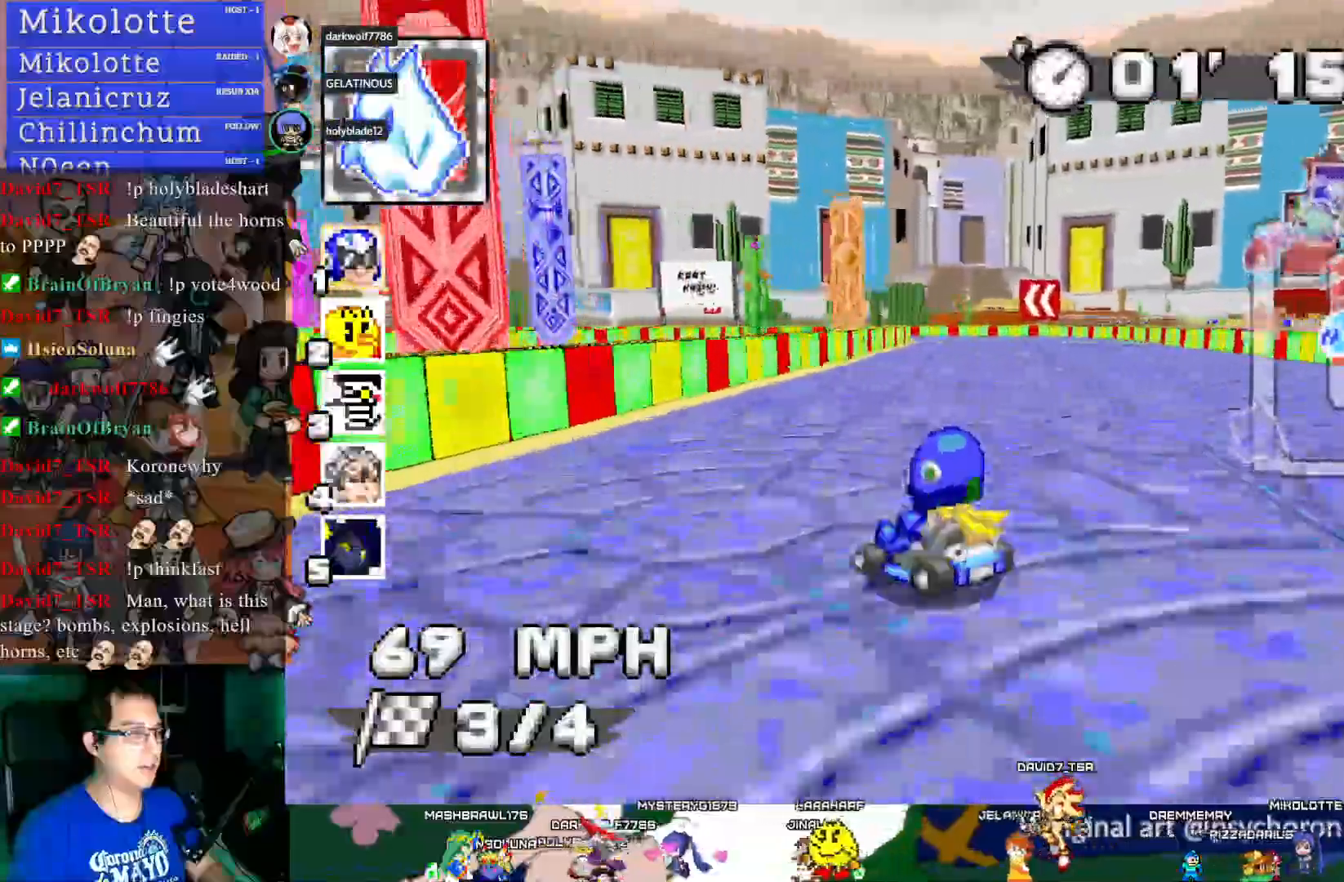
{"buttons": ["CROSS", "R1"], "left_stick": "down-right", "right_stick": "center", "events": [[433, "left_stick", "down-right"]]}
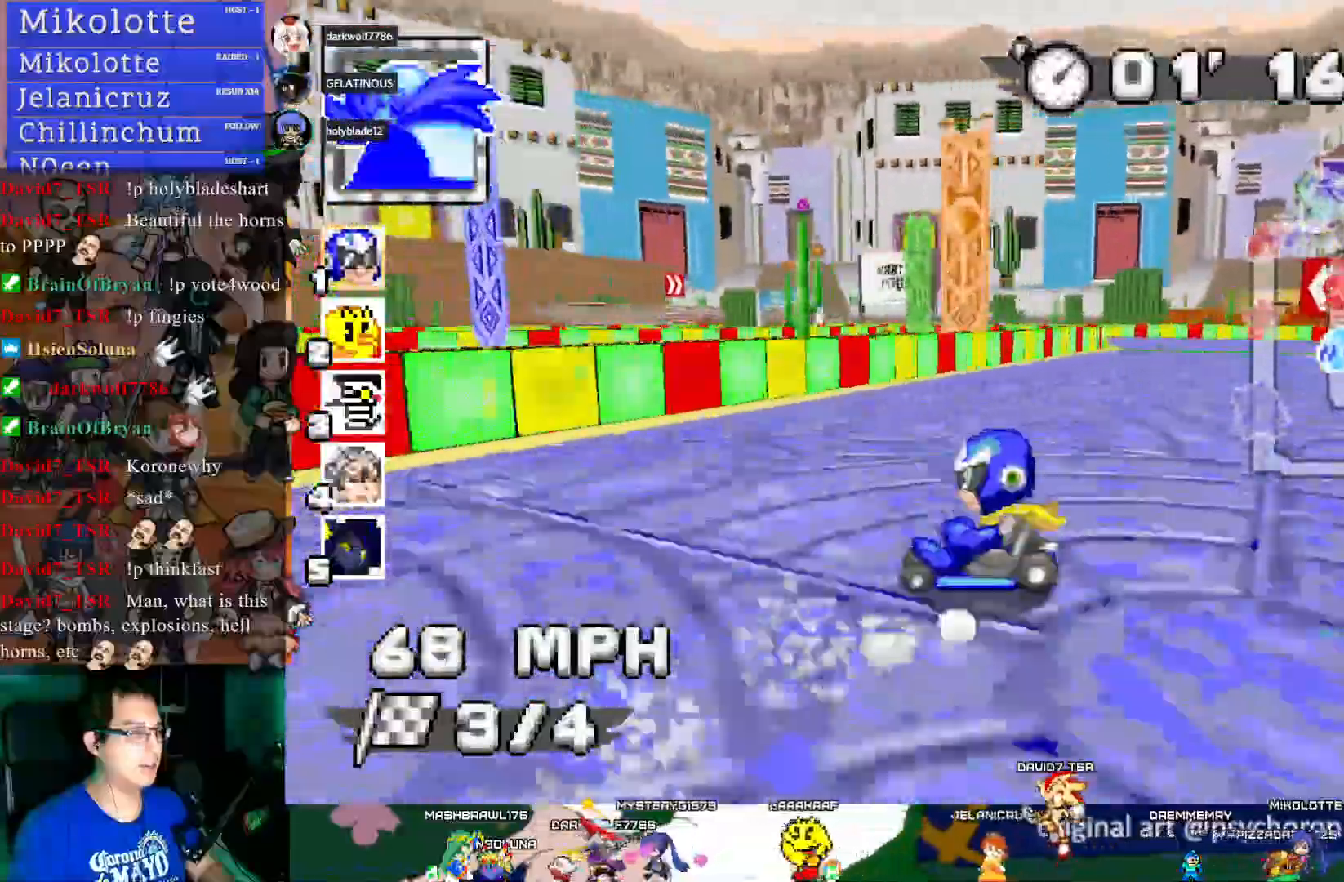
{"buttons": ["CROSS", "R1"], "left_stick": "down-right", "right_stick": "center", "events": []}
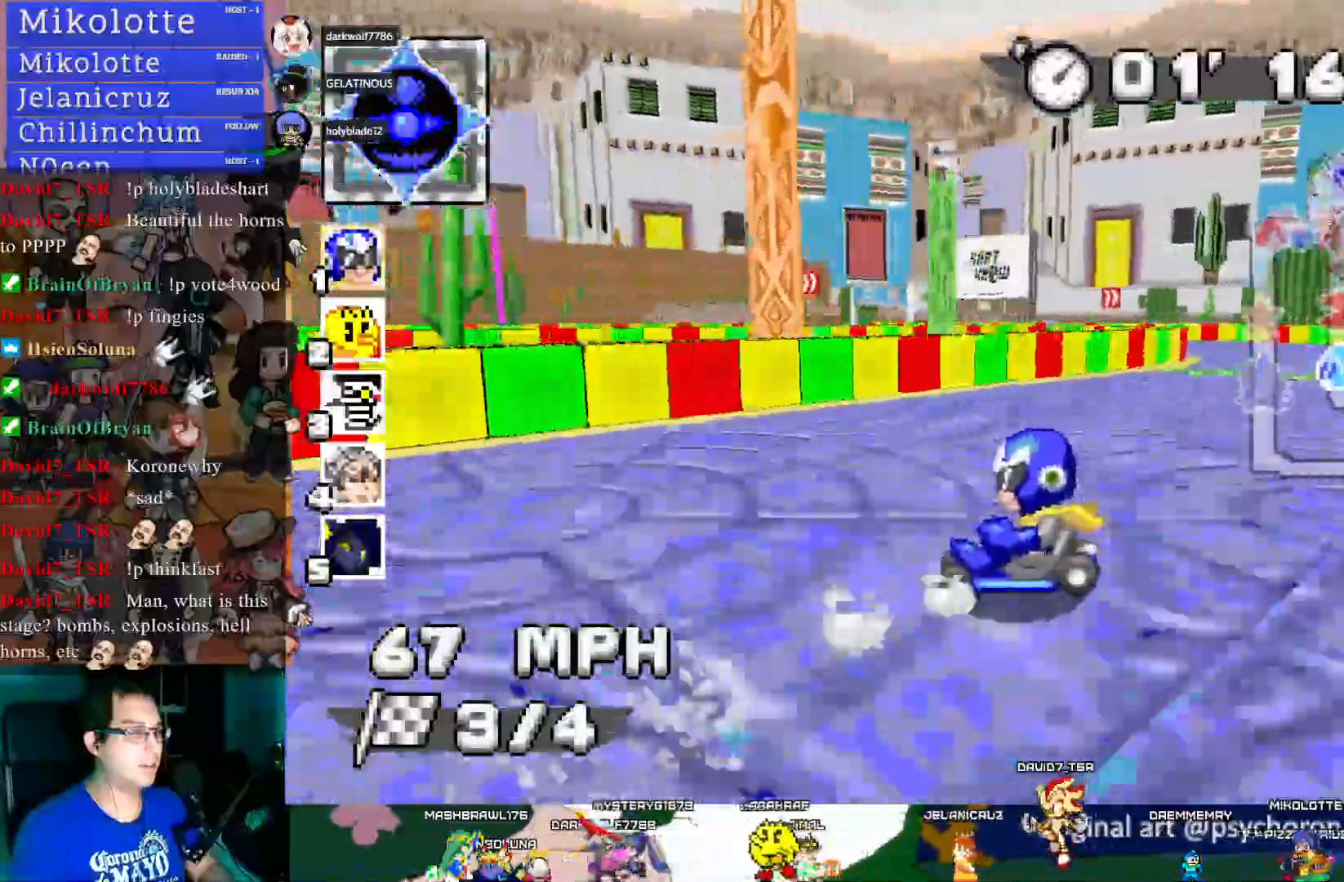
{"buttons": ["CROSS", "R1"], "left_stick": "left", "right_stick": "center", "events": [[383, "left_stick", "center"], [483, "left_stick", "left"]]}
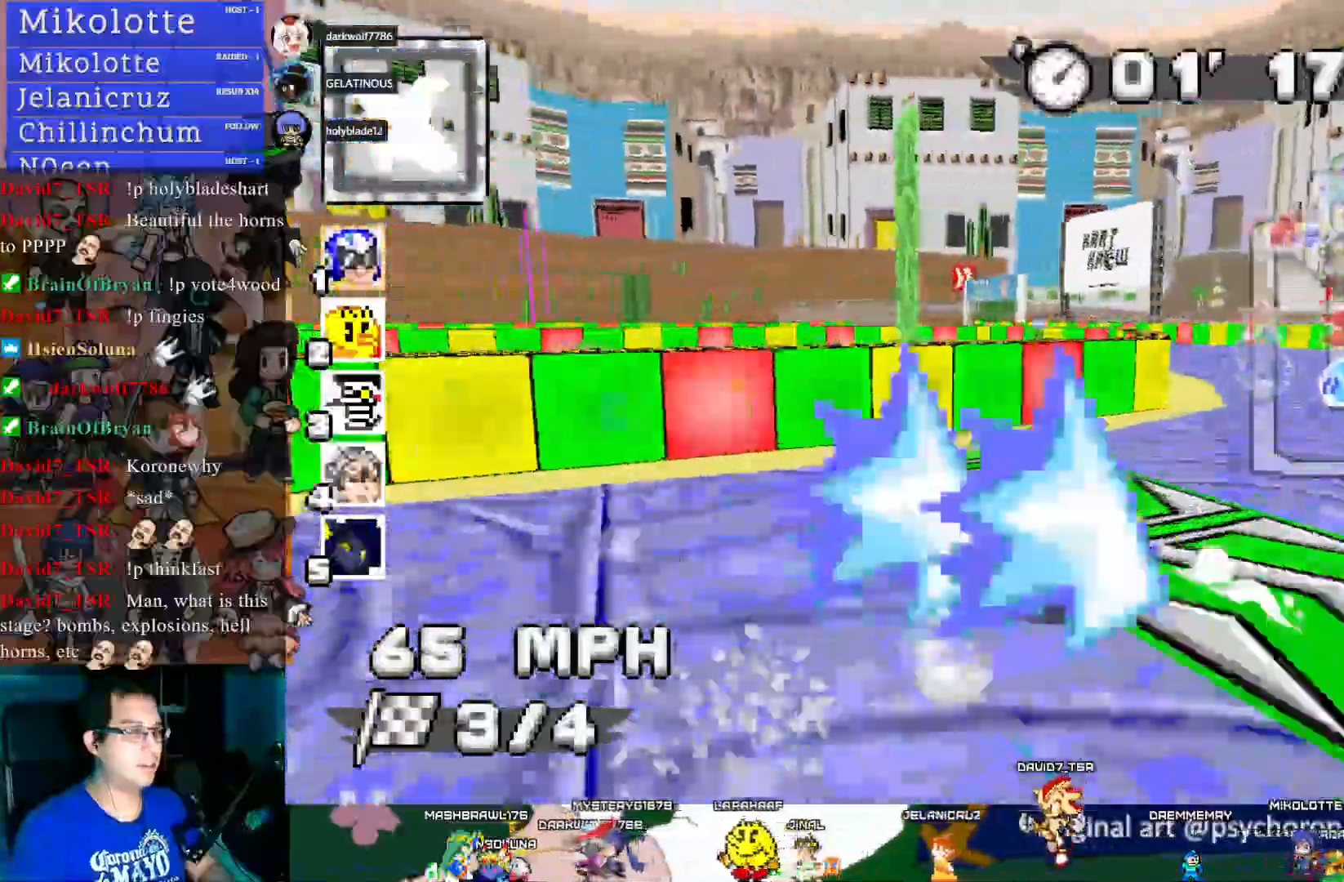
{"buttons": ["CROSS"], "left_stick": "down-right", "right_stick": "center", "events": [[150, "R1", "up"], [217, "left_stick", "center"], [267, "left_stick", "left"], [400, "left_stick", "down-right"]]}
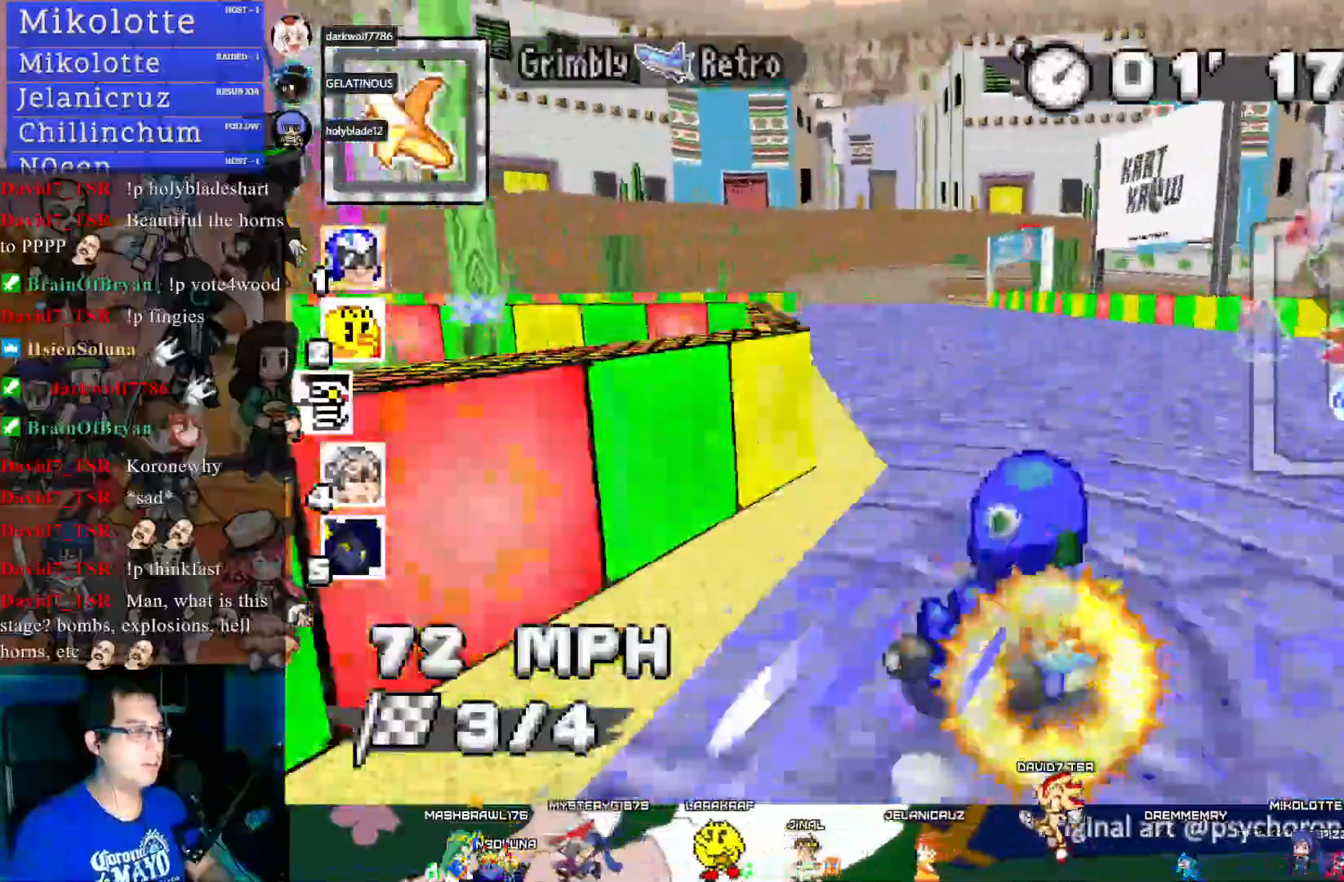
{"buttons": ["CROSS", "R1"], "left_stick": "center", "right_stick": "center", "events": [[17, "R1", "down"], [150, "left_stick", "center"], [217, "left_stick", "left"], [417, "left_stick", "center"]]}
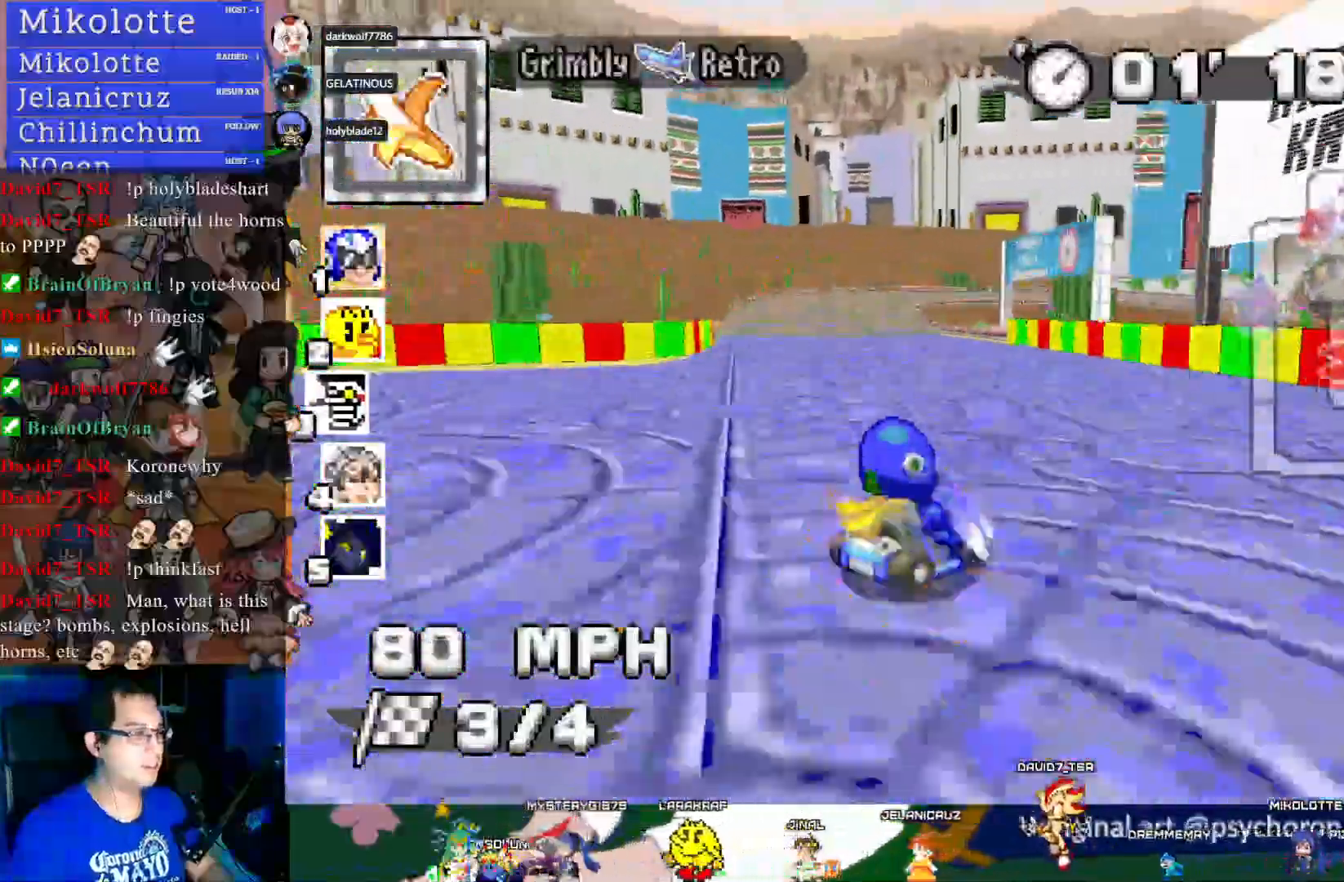
{"buttons": ["CROSS", "R1"], "left_stick": "left", "right_stick": "center", "events": [[350, "left_stick", "left"]]}
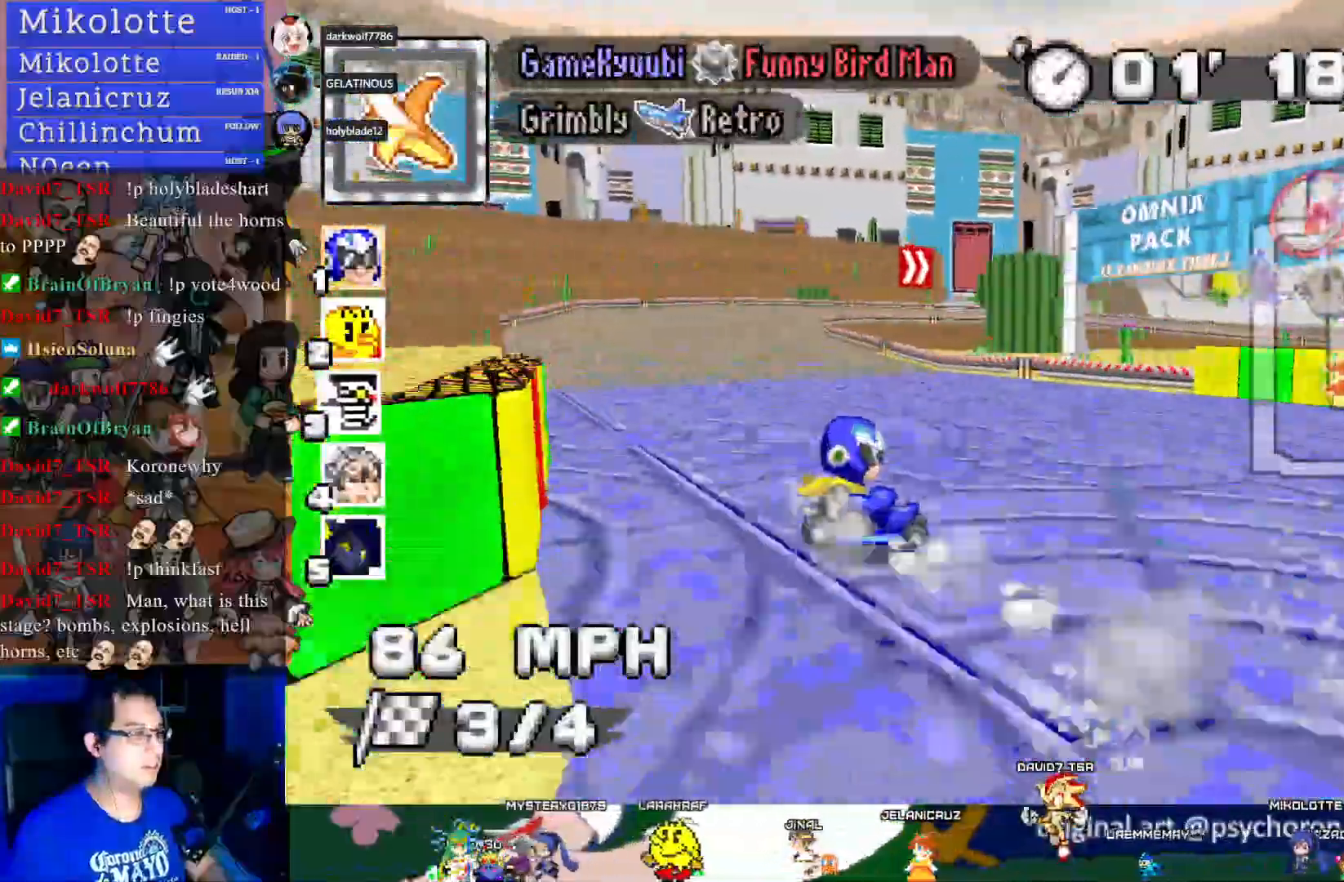
{"buttons": ["CROSS", "R1"], "left_stick": "left", "right_stick": "center", "events": []}
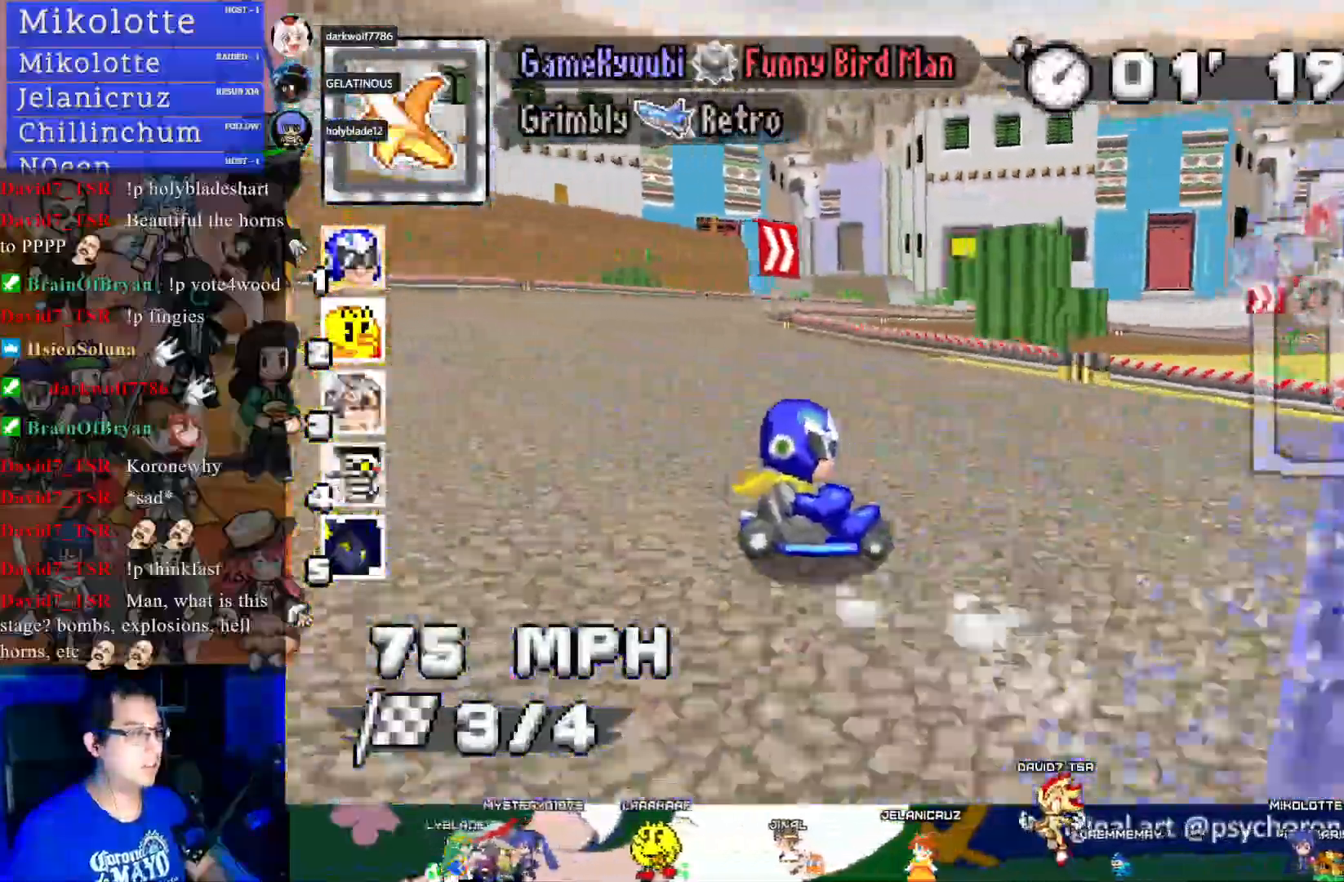
{"buttons": ["CROSS", "R1"], "left_stick": "left", "right_stick": "center", "events": []}
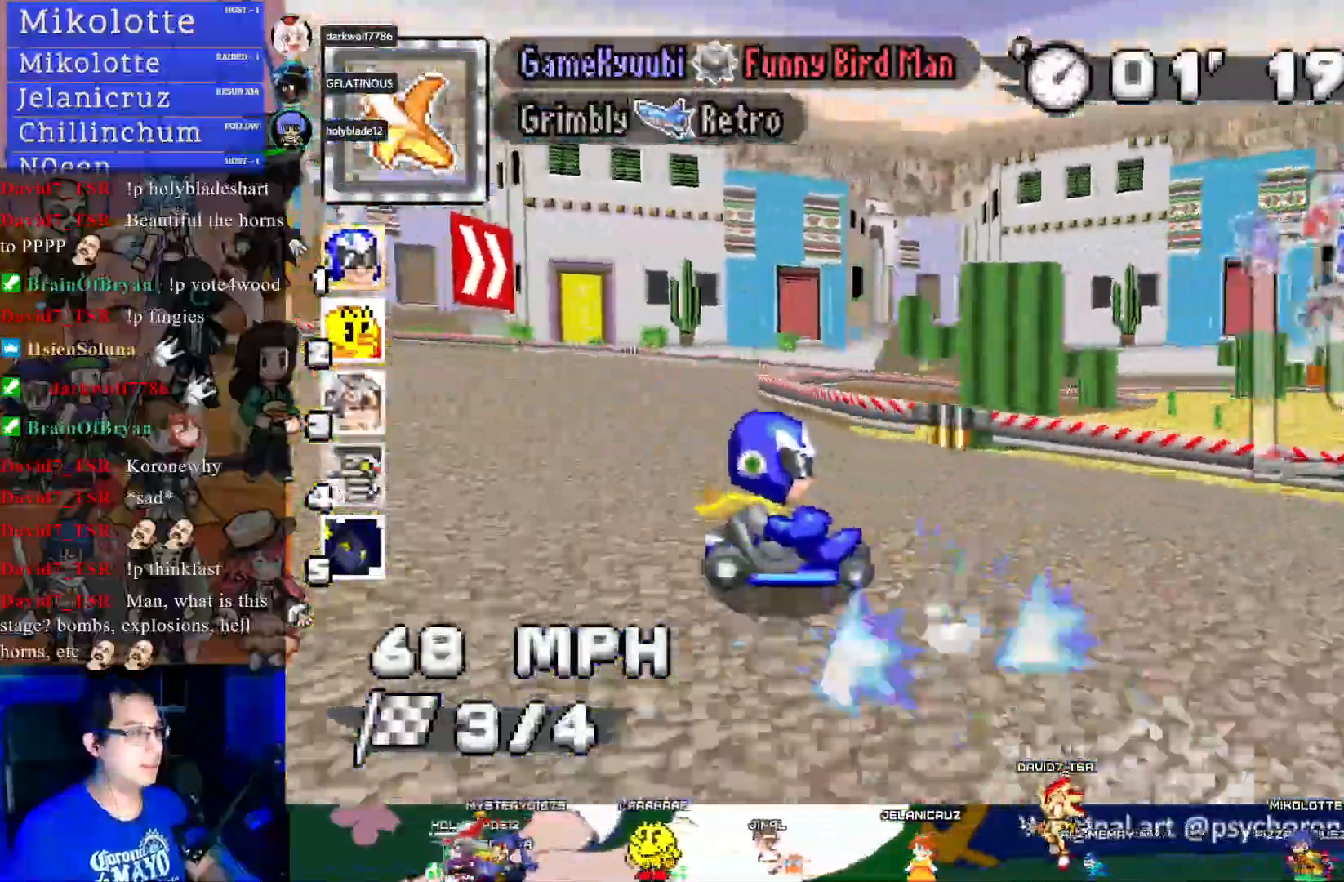
{"buttons": ["CROSS", "R1"], "left_stick": "left", "right_stick": "center", "events": [[233, "left_stick", "center"], [300, "left_stick", "left"]]}
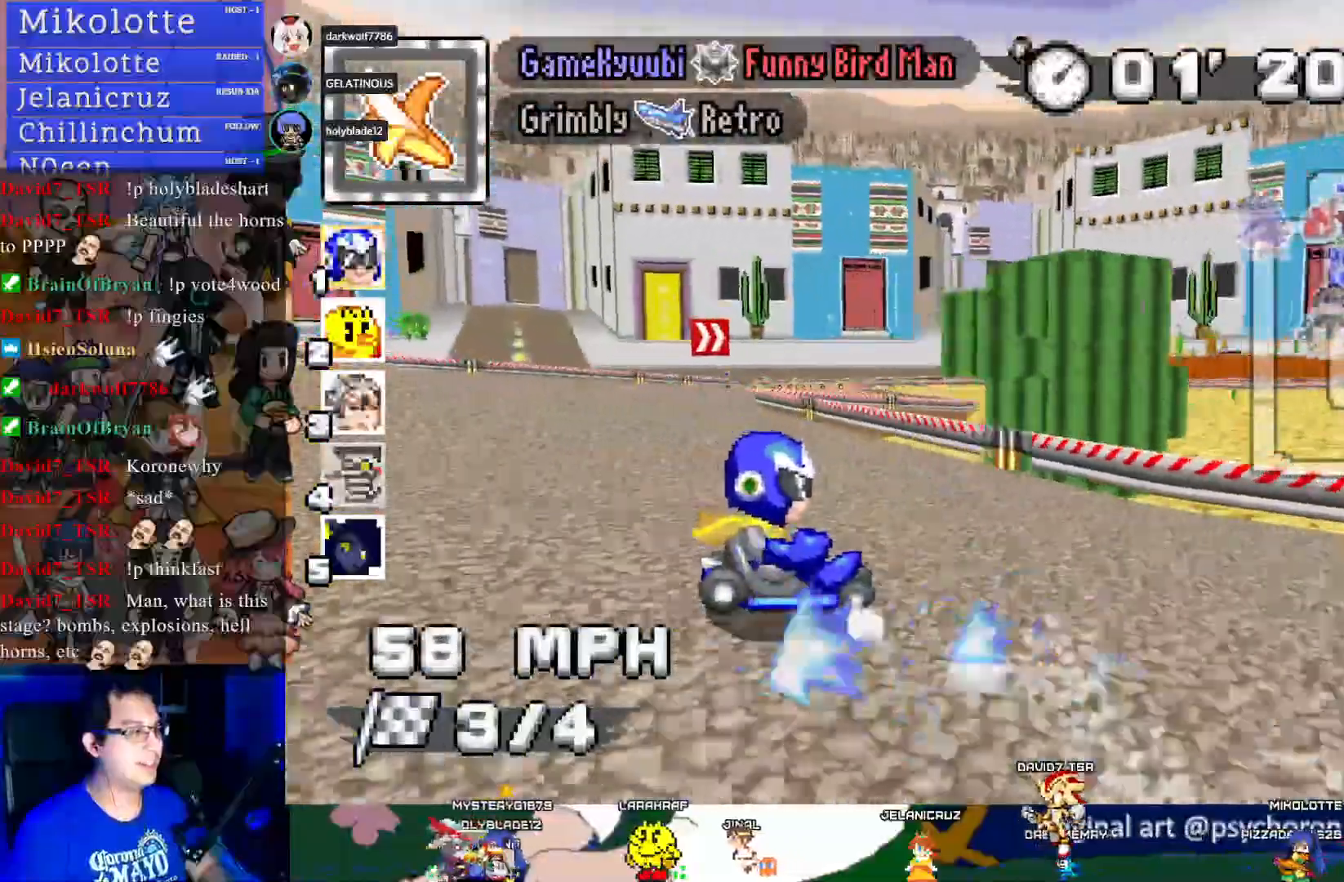
{"buttons": ["CROSS"], "left_stick": "left", "right_stick": "center", "events": [[217, "left_stick", "right"], [467, "R1", "up"], [467, "left_stick", "left"]]}
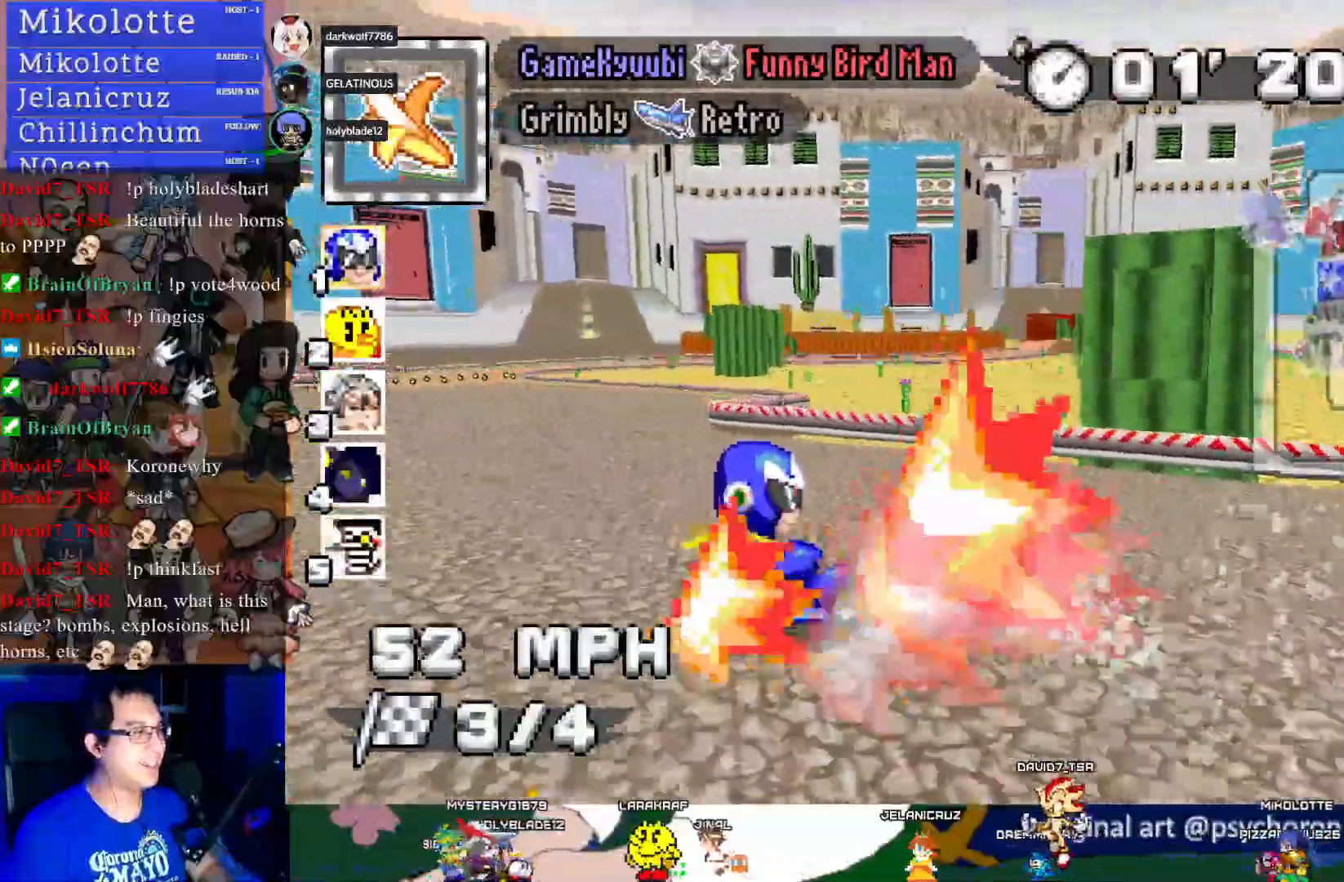
{"buttons": ["CROSS"], "left_stick": "left", "right_stick": "center", "events": []}
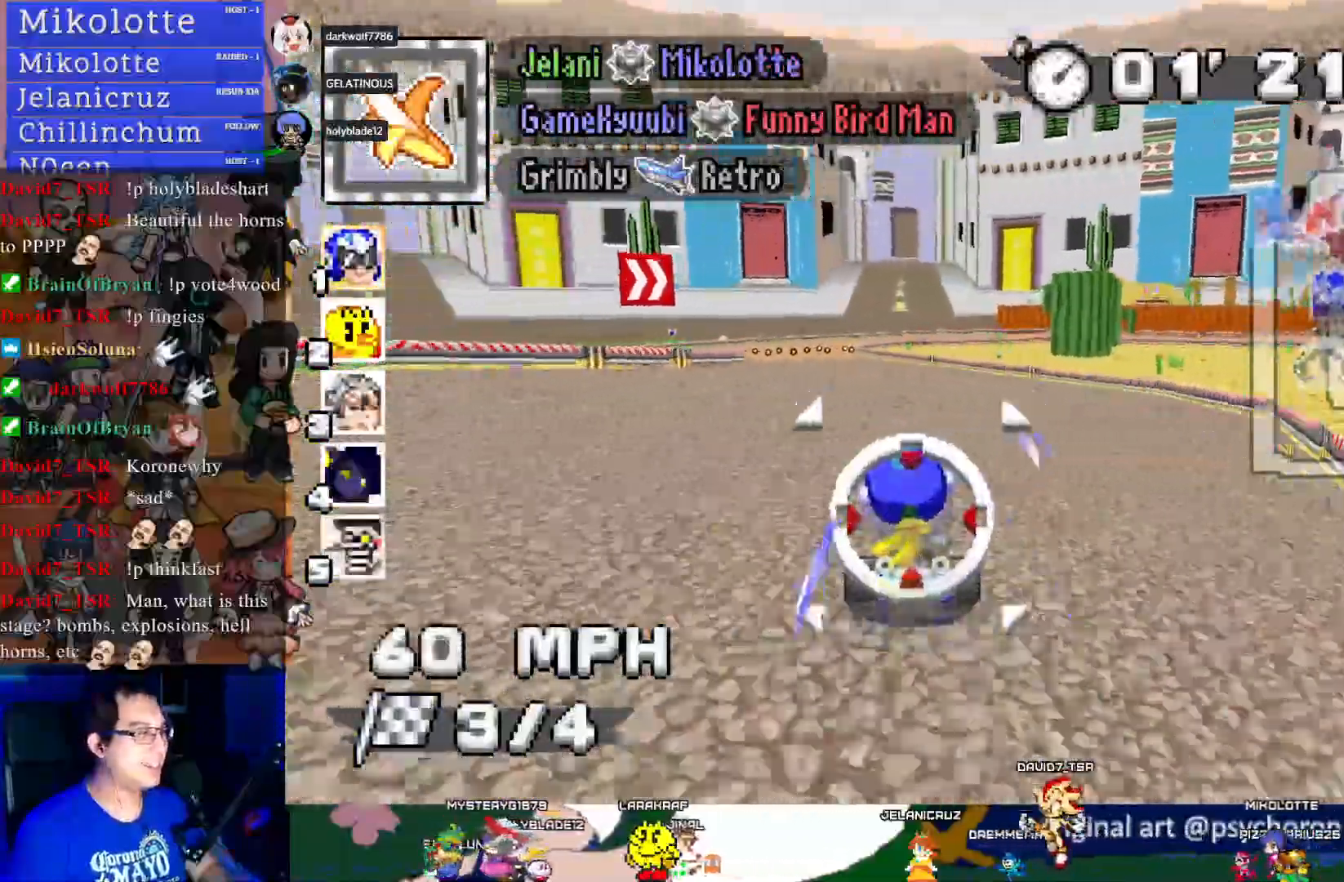
{"buttons": ["CROSS", "R1"], "left_stick": "center", "right_stick": "center", "events": [[100, "left_stick", "center"], [217, "left_stick", "down-right"], [250, "R1", "down"], [400, "left_stick", "center"]]}
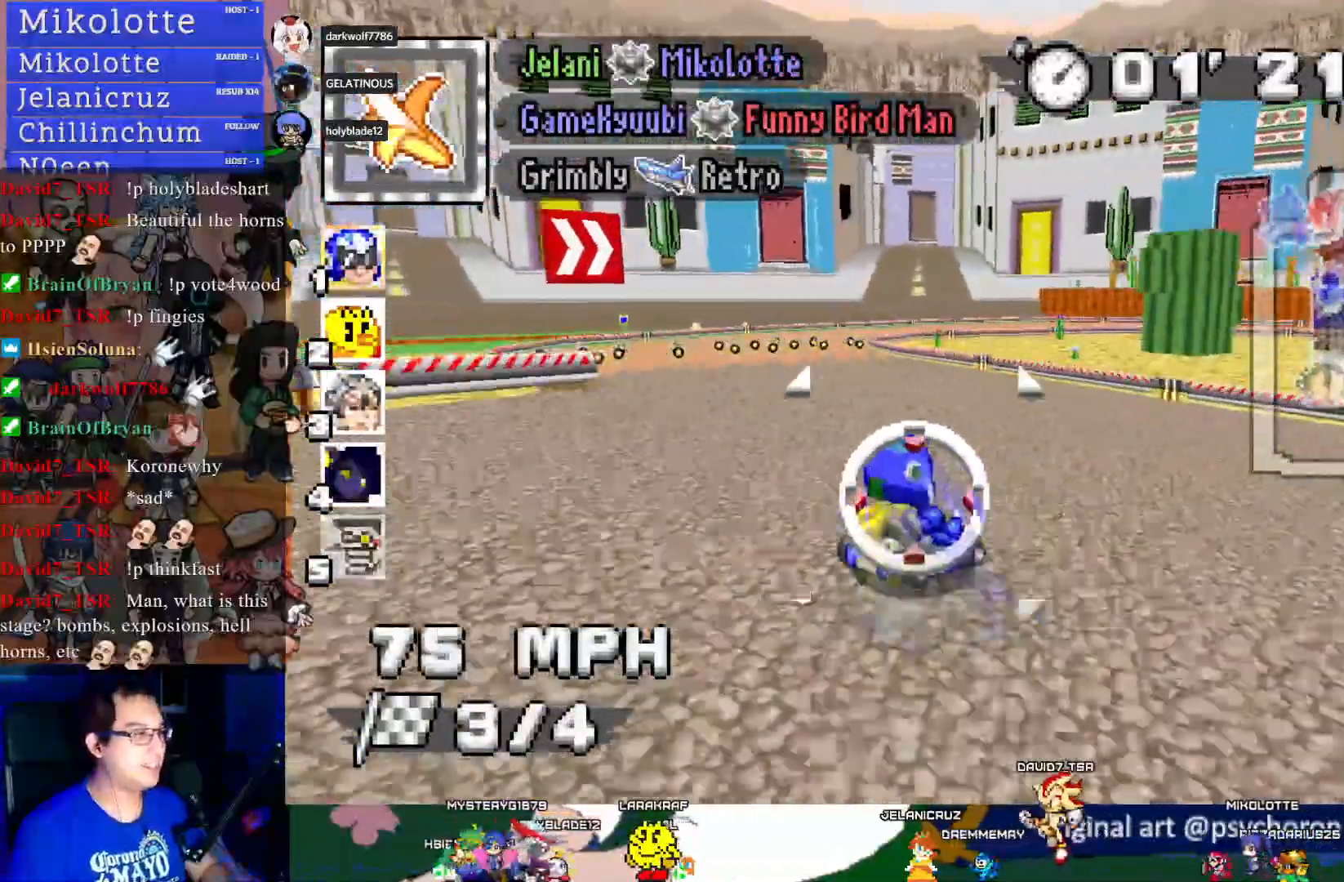
{"buttons": ["CROSS", "R1"], "left_stick": "center", "right_stick": "center", "events": []}
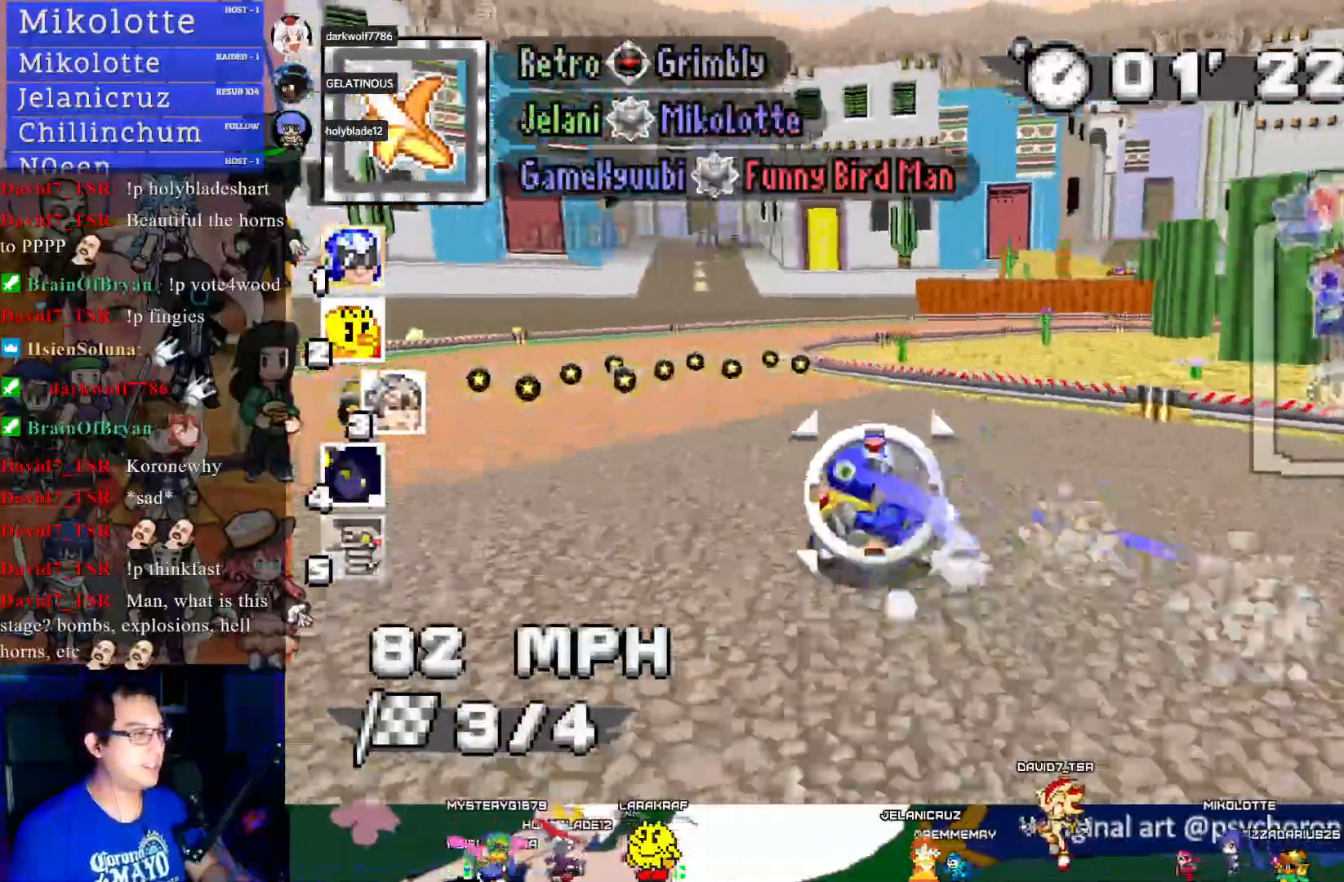
{"buttons": ["CROSS", "R1"], "left_stick": "right", "right_stick": "center", "events": [[100, "left_stick", "right"], [133, "L1", "down"], [200, "L1", "up"], [267, "L1", "down"], [383, "L1", "up"]]}
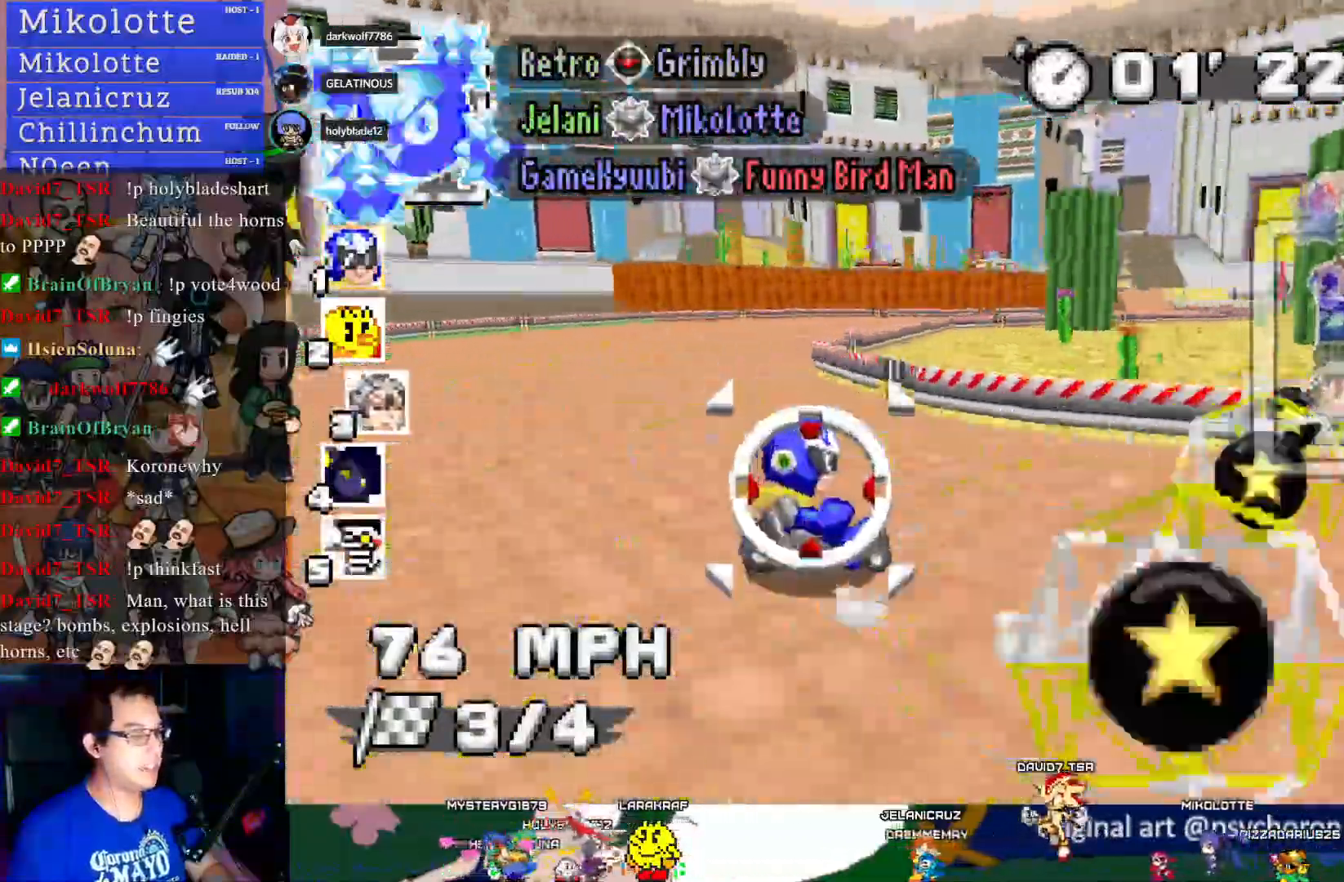
{"buttons": ["CROSS"], "left_stick": "center", "right_stick": "center", "events": [[450, "left_stick", "center"], [500, "R1", "up"]]}
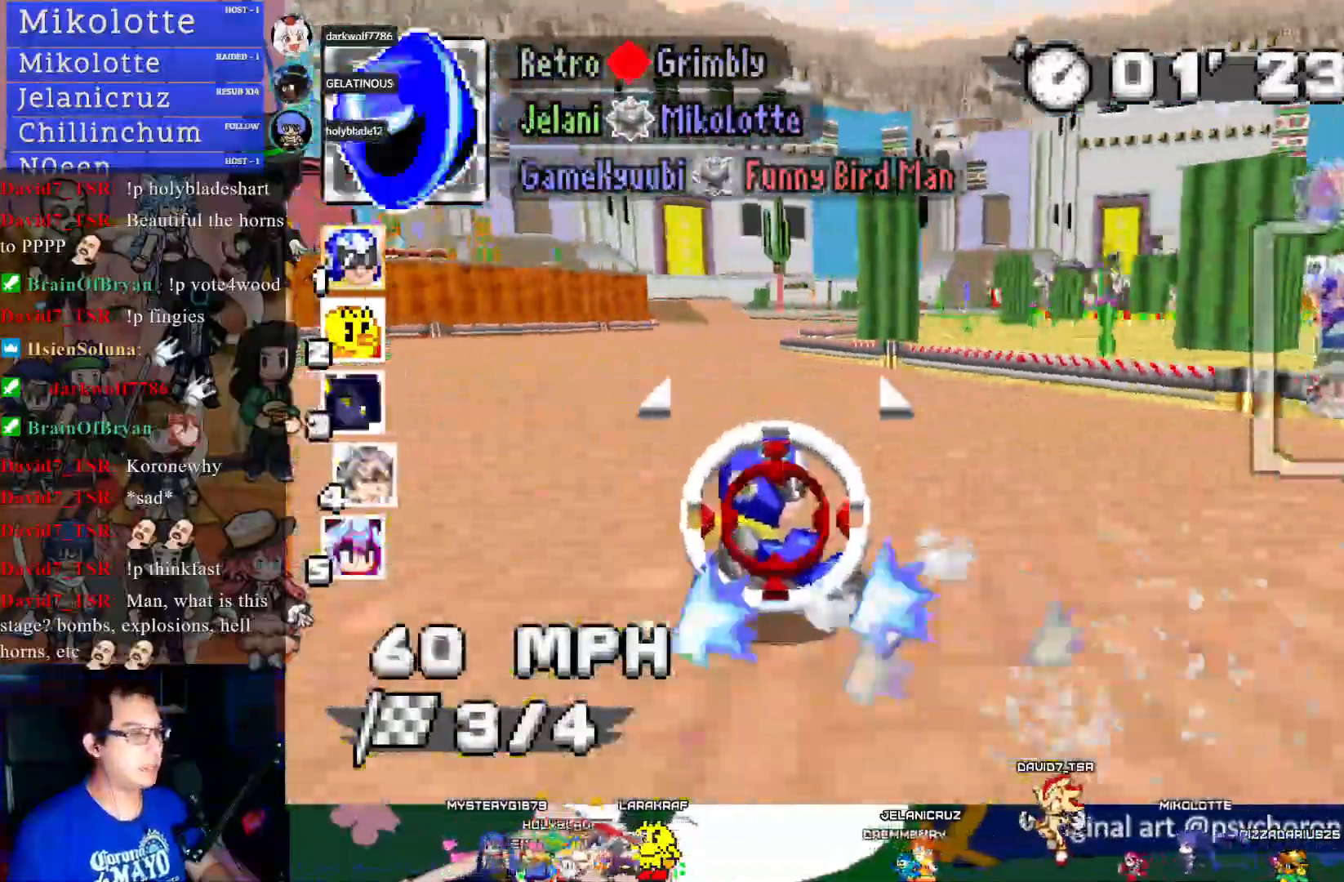
{"buttons": ["CROSS"], "left_stick": "center", "right_stick": "center", "events": [[50, "left_stick", "left"], [317, "left_stick", "center"]]}
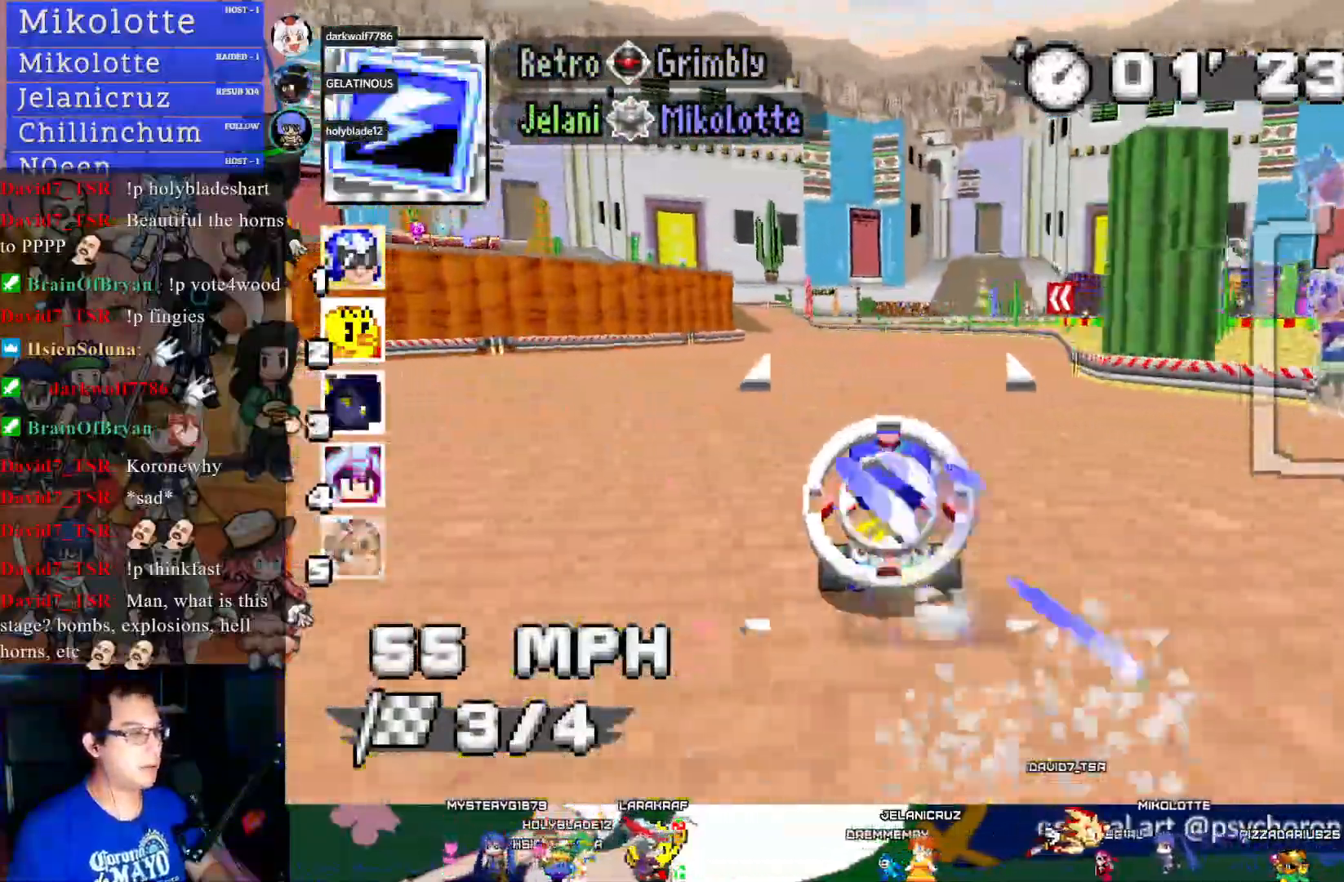
{"buttons": ["CROSS"], "left_stick": "center", "right_stick": "center", "events": [[50, "left_stick", "left"], [183, "left_stick", "center"]]}